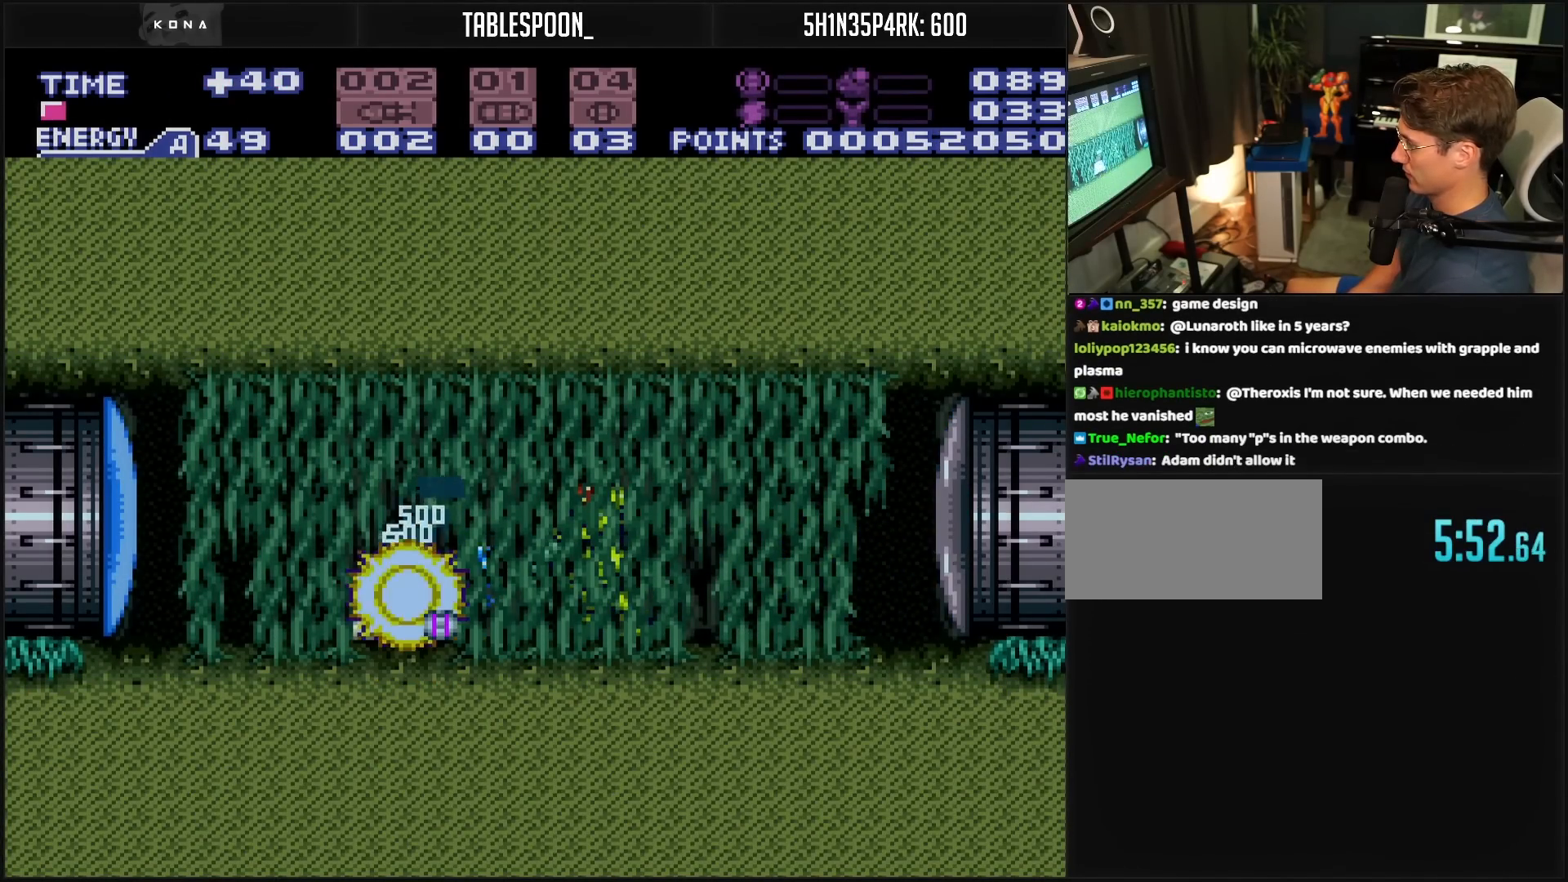
Gameplay with a controller (Nintendo layout); each line is a JSON object with the inputs held at the frame after it. "events" lists button and stick changes between this image and that frame as [ms after this image, input, new state], when the widget could be followed in between. Not read: L3 R3.
{"buttons": ["X", "L1"], "events": [[117, "DPAD_LEFT", "down"], [167, "X", "down"], [267, "DPAD_LEFT", "up"], [267, "X", "up"], [333, "DPAD_LEFT", "down"], [450, "DPAD_LEFT", "up"], [450, "X", "down"]]}
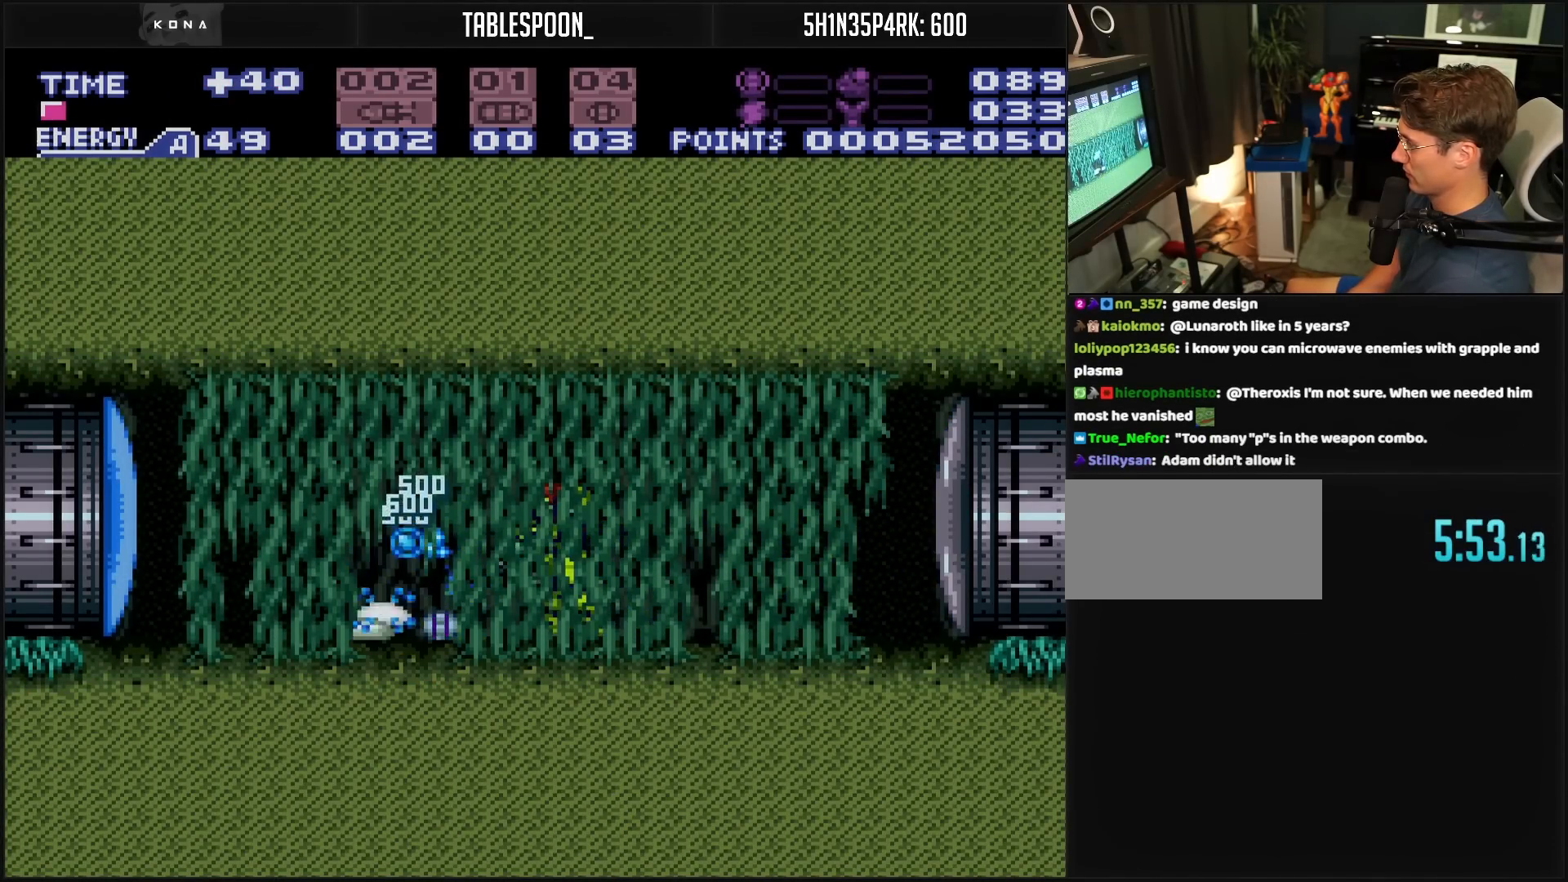
{"buttons": ["X", "L1", "DPAD_LEFT"], "events": [[50, "DPAD_LEFT", "down"], [50, "X", "up"], [117, "DPAD_LEFT", "up"], [217, "DPAD_LEFT", "down"], [217, "X", "down"], [317, "DPAD_LEFT", "up"], [317, "X", "up"], [417, "DPAD_LEFT", "down"], [483, "X", "down"]]}
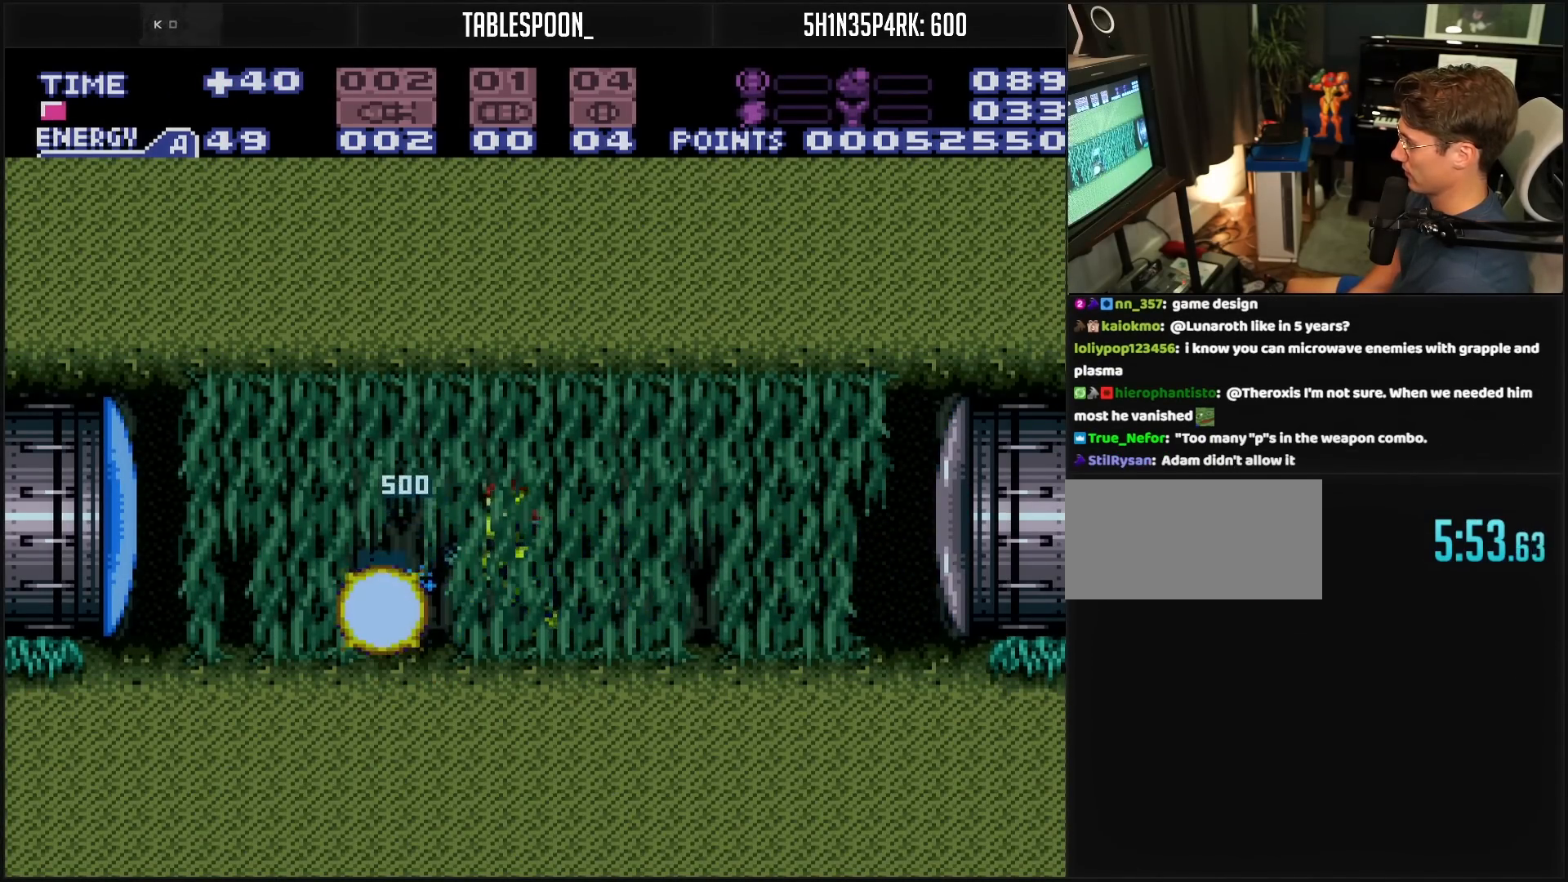
{"buttons": ["L1"], "events": [[83, "DPAD_LEFT", "up"], [100, "DPAD_LEFT", "down"], [100, "X", "up"], [200, "DPAD_LEFT", "up"], [250, "X", "down"], [350, "X", "up"], [400, "DPAD_LEFT", "down"], [483, "DPAD_LEFT", "up"]]}
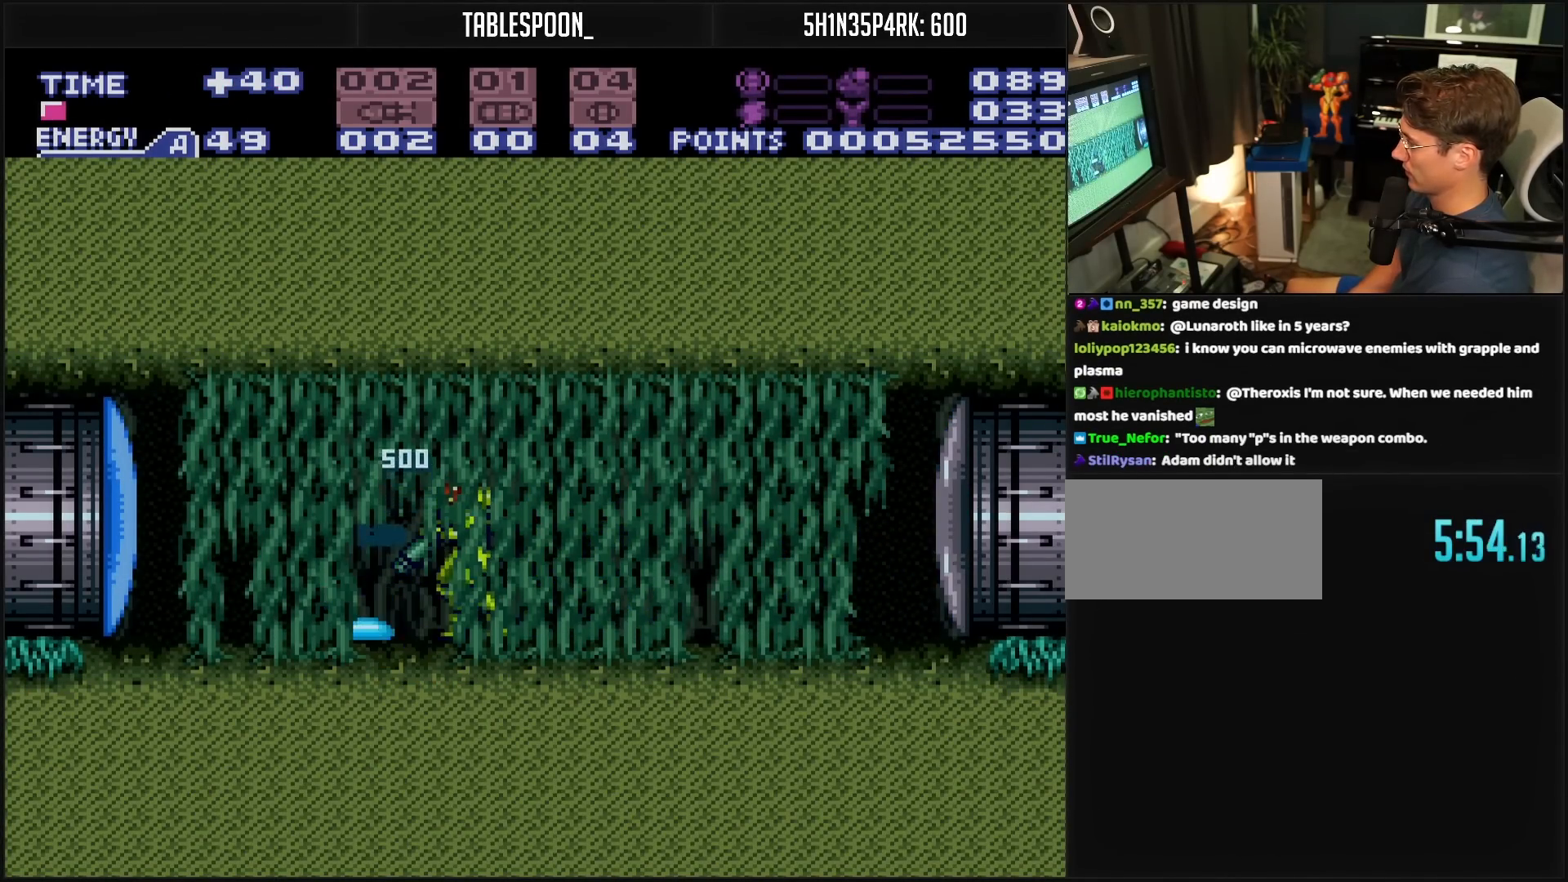
{"buttons": ["DPAD_LEFT"], "events": [[17, "X", "down"], [117, "L1", "up"], [117, "X", "up"], [167, "L1", "down"], [250, "DPAD_LEFT", "down"], [300, "L1", "up"]]}
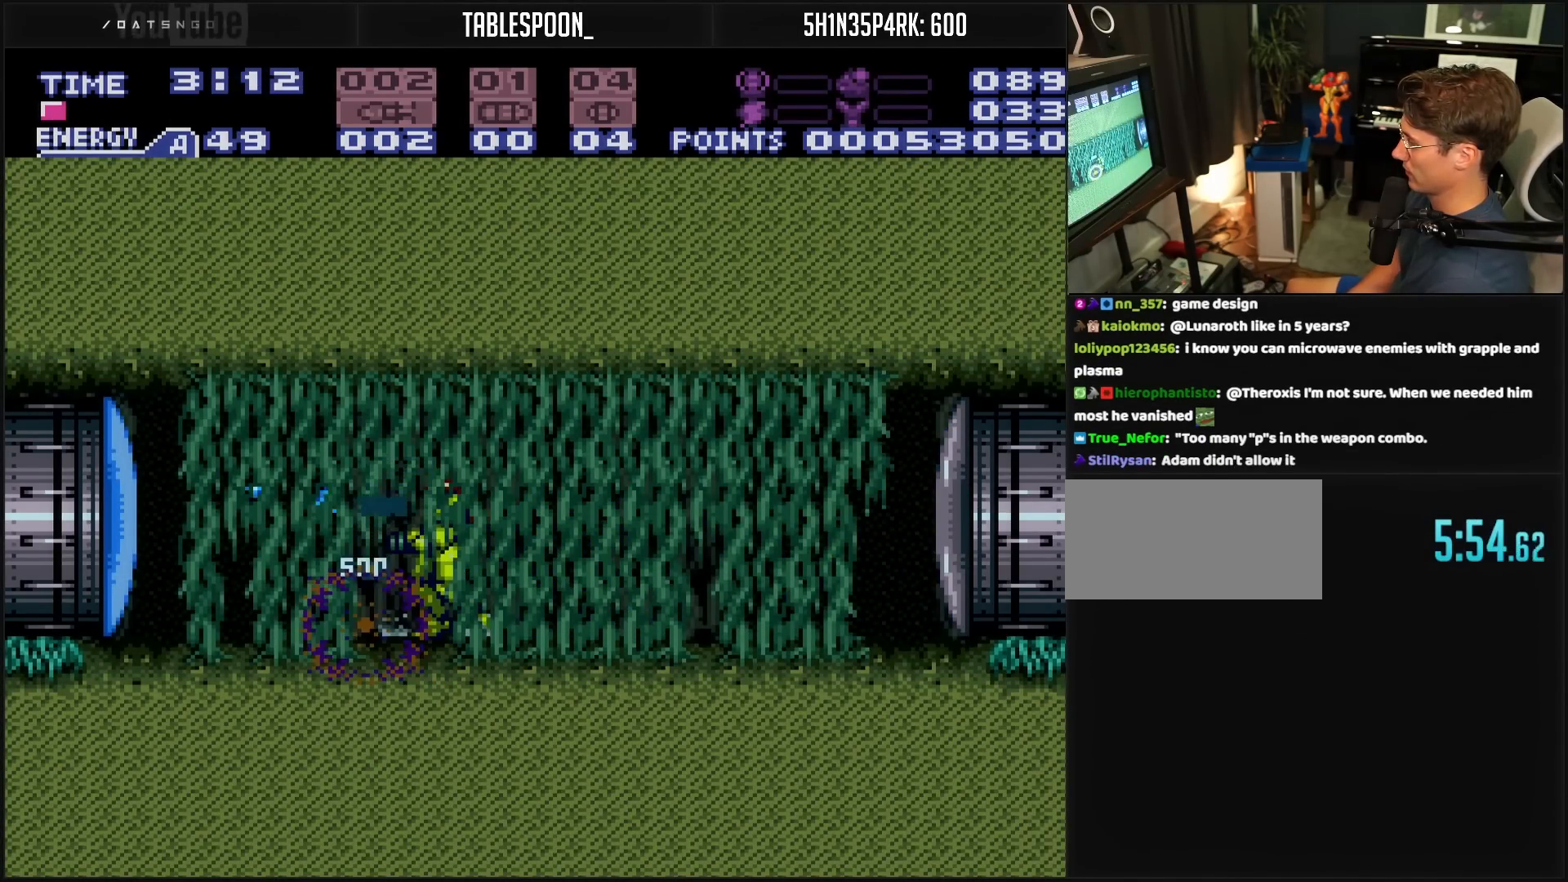
{"buttons": ["B", "DPAD_LEFT"], "events": [[50, "B", "down"], [50, "DPAD_LEFT", "up"], [167, "DPAD_LEFT", "down"]]}
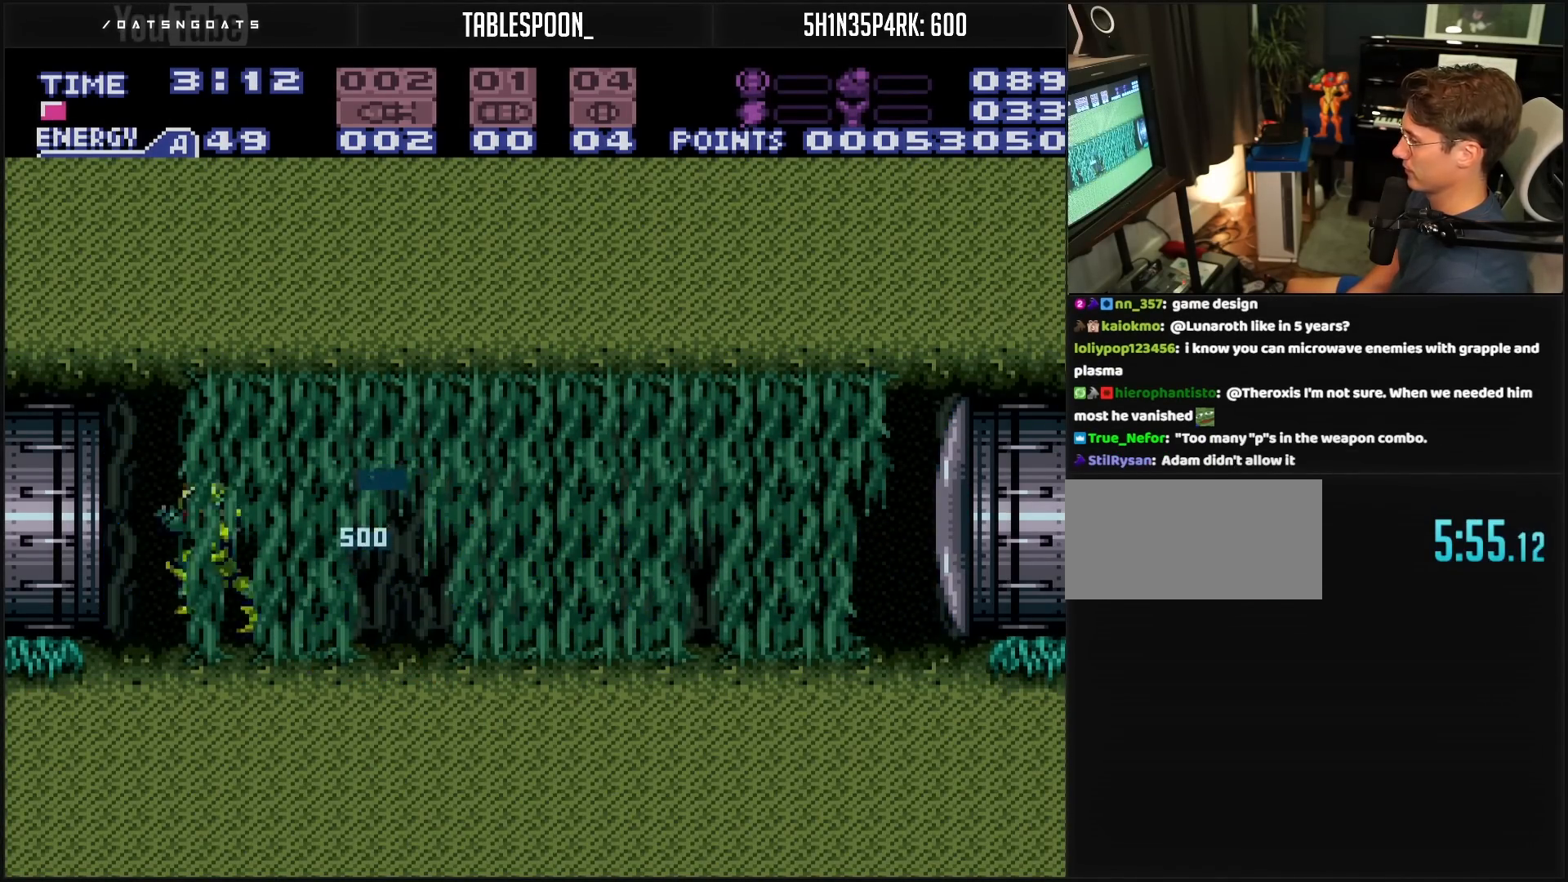
{"buttons": ["DPAD_LEFT"], "events": [[383, "B", "up"]]}
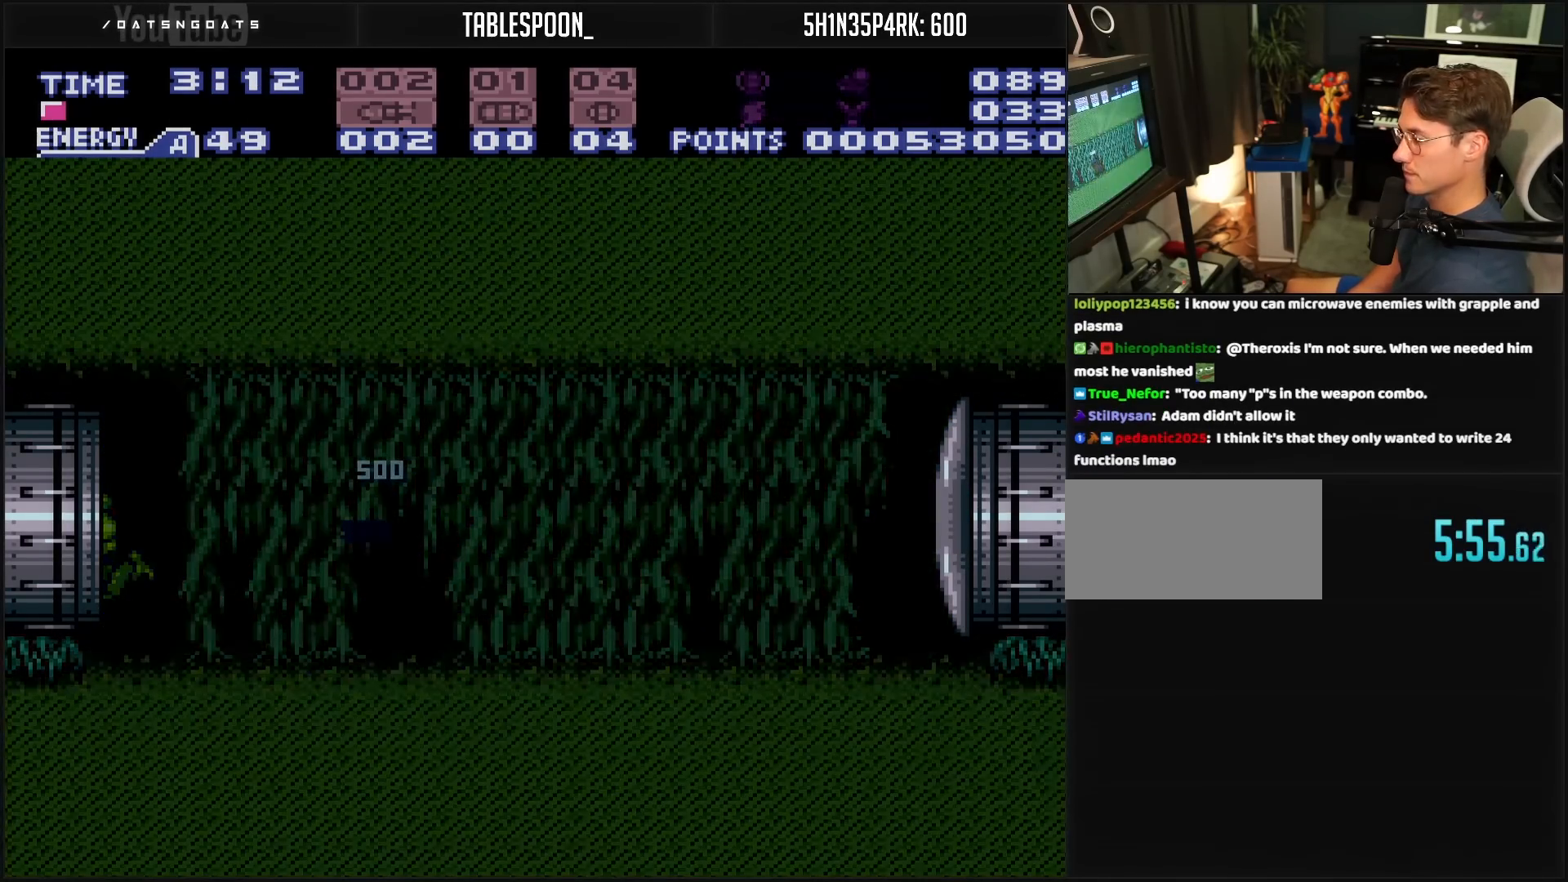
{"buttons": ["B", "DPAD_LEFT"], "events": [[250, "B", "down"]]}
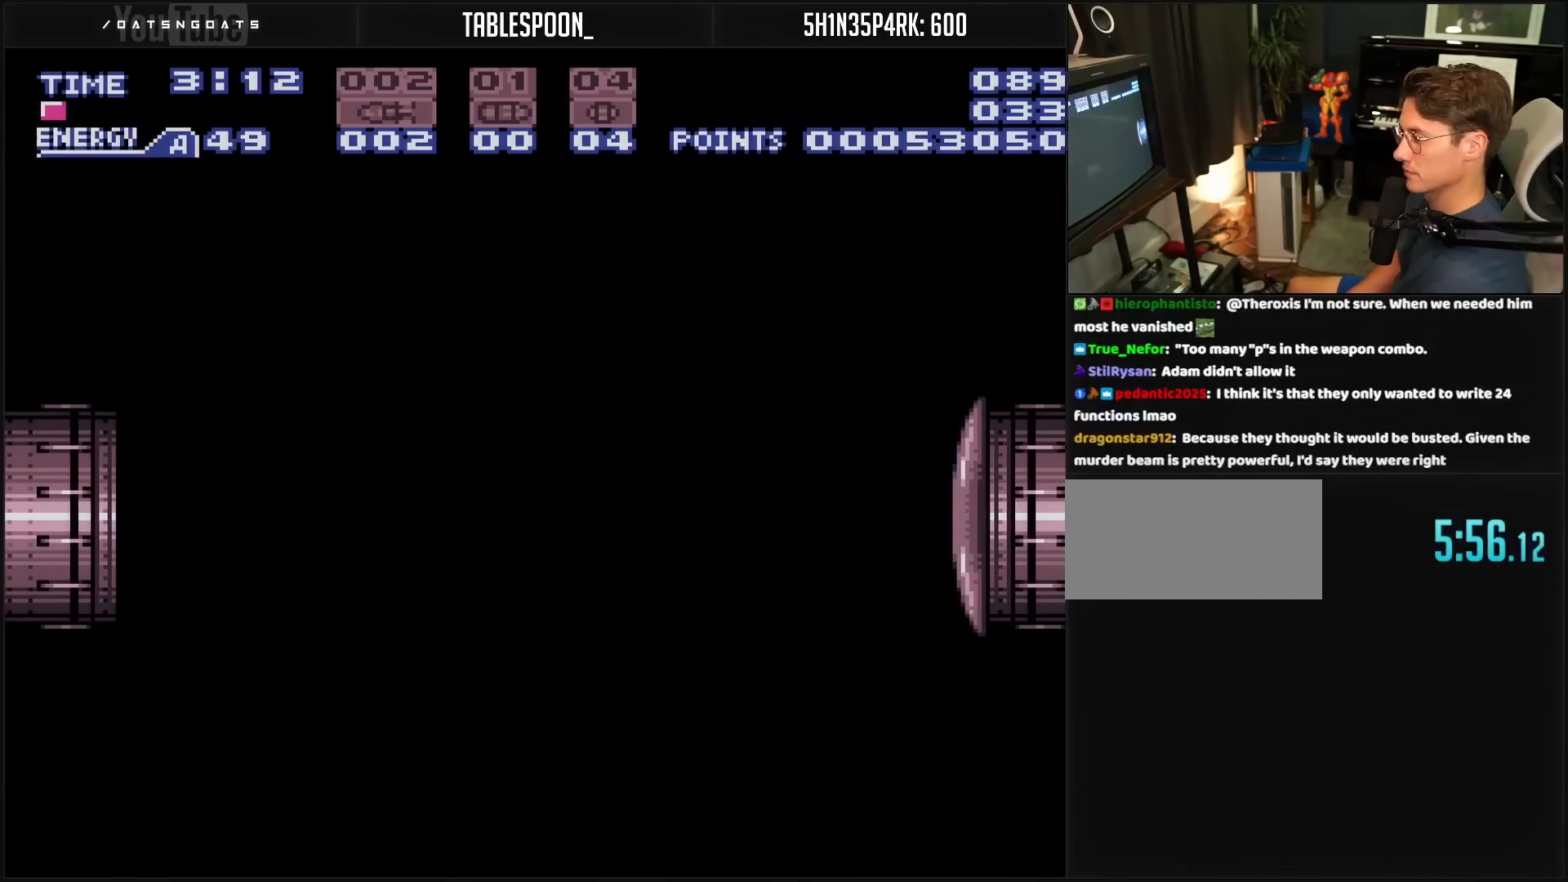
{"buttons": ["B"], "events": [[450, "DPAD_LEFT", "up"]]}
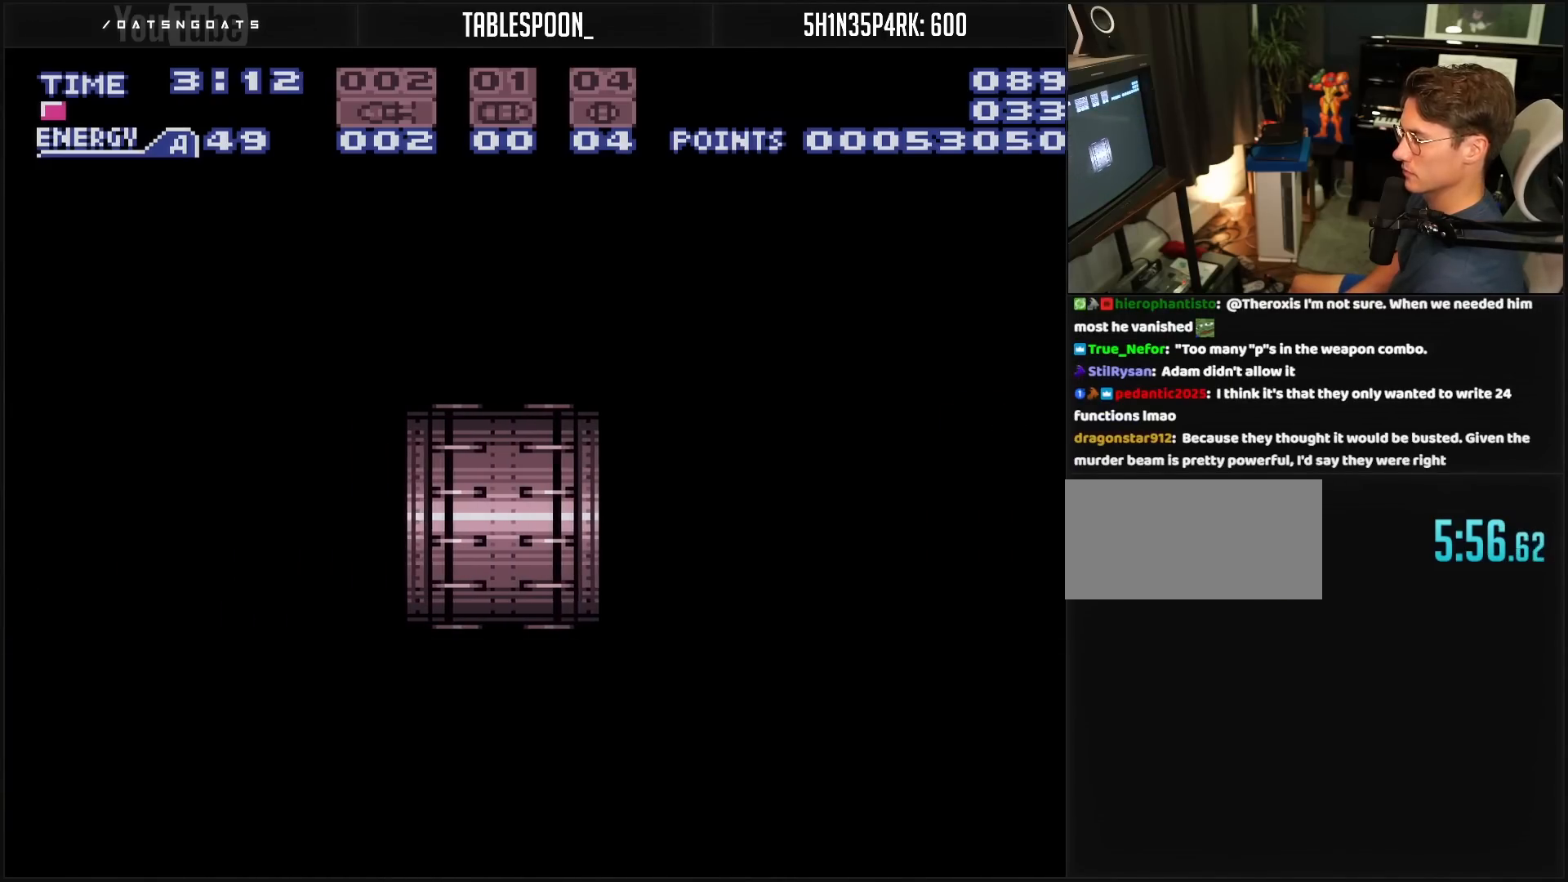
{"buttons": ["B", "R1"], "events": [[450, "R1", "down"]]}
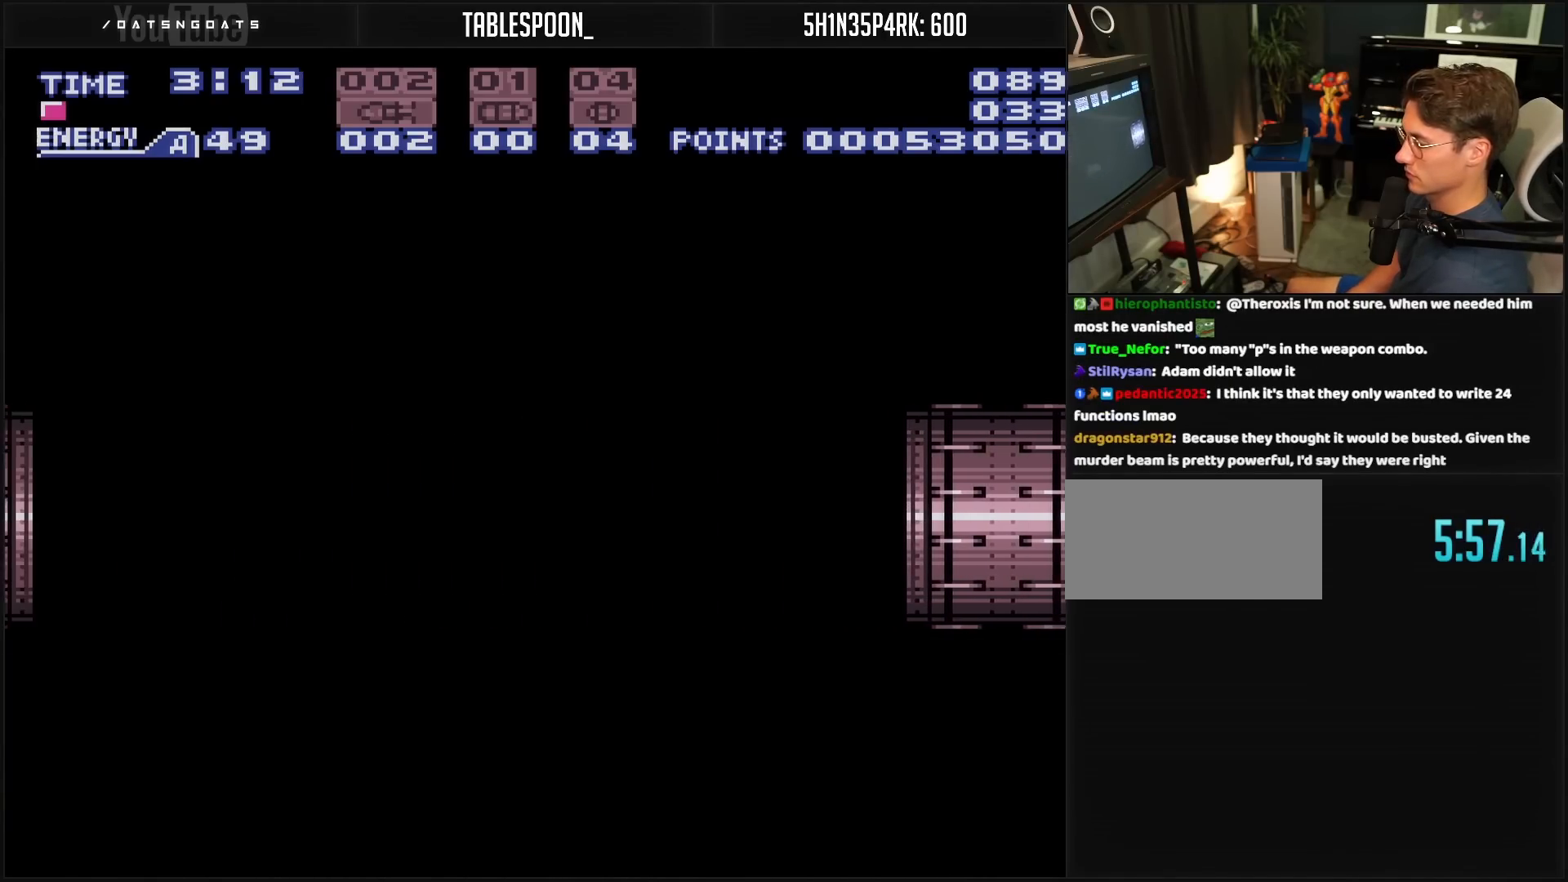
{"buttons": ["B"], "events": [[100, "R1", "up"], [450, "R1", "down"], [483, "R1", "up"]]}
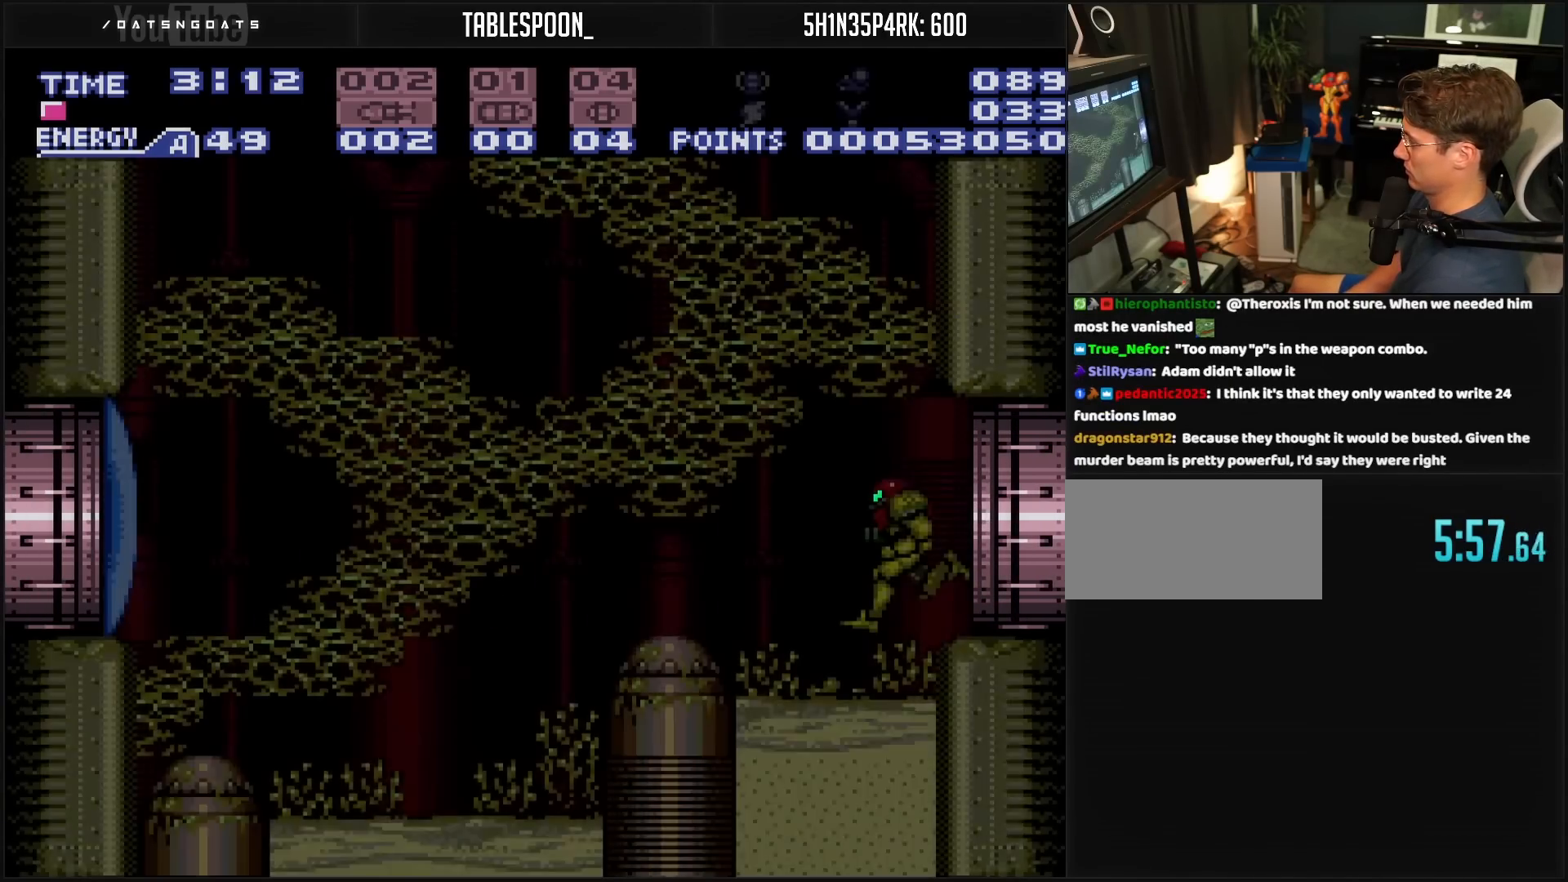
{"buttons": ["DPAD_UP"], "events": [[283, "B", "up"], [417, "DPAD_LEFT", "down"], [483, "DPAD_LEFT", "up"], [483, "DPAD_UP", "down"]]}
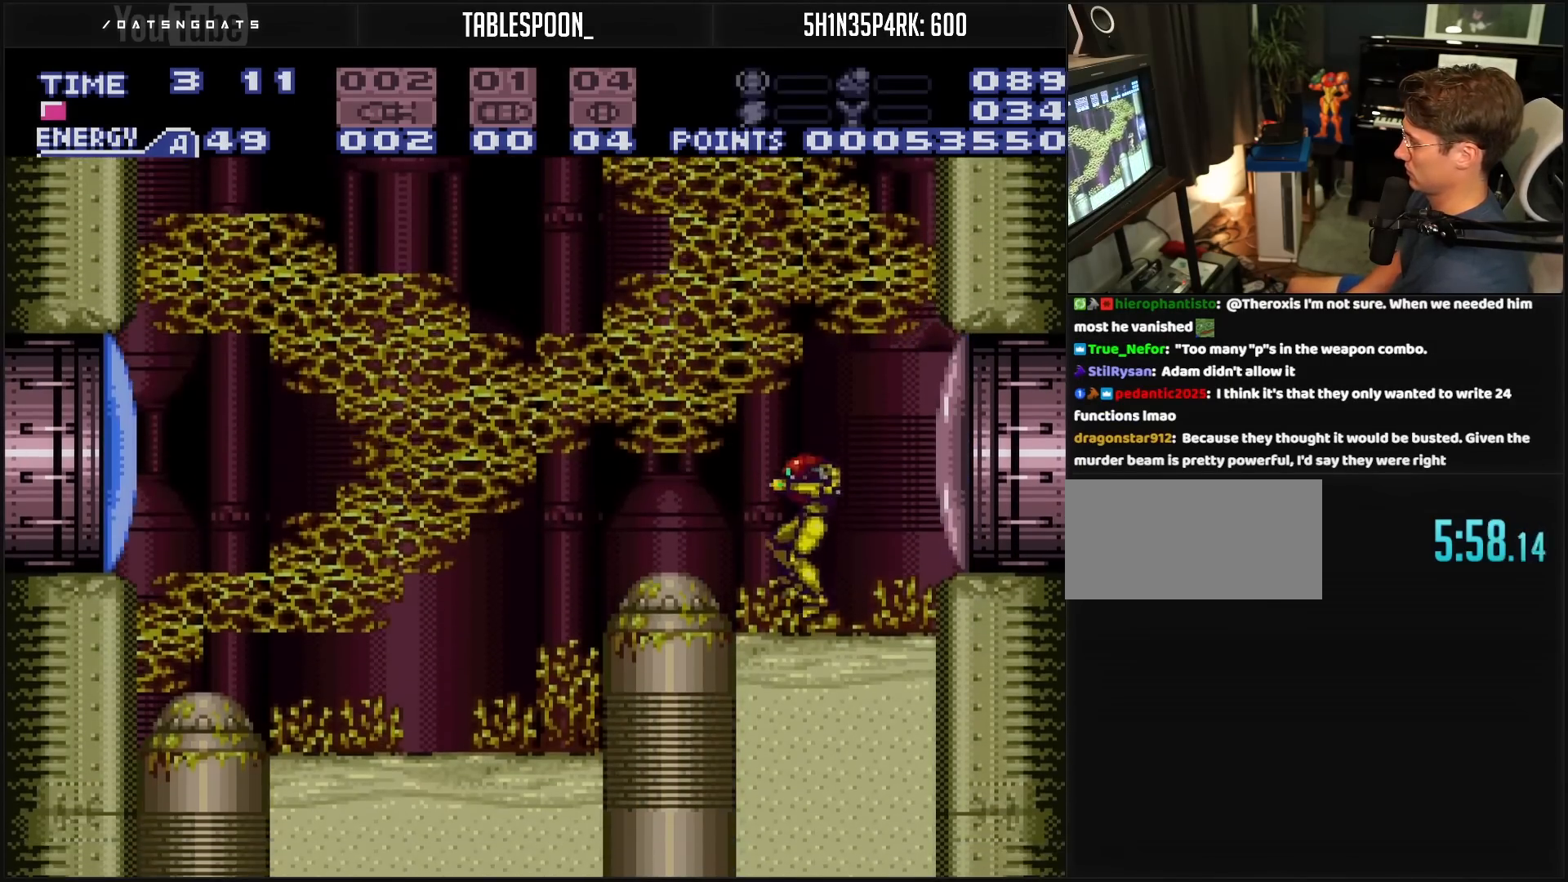
{"buttons": ["DPAD_LEFT"], "events": [[183, "DPAD_UP", "up"], [183, "X", "down"], [200, "A", "down"], [200, "X", "up"], [267, "DPAD_LEFT", "down"], [450, "A", "up"]]}
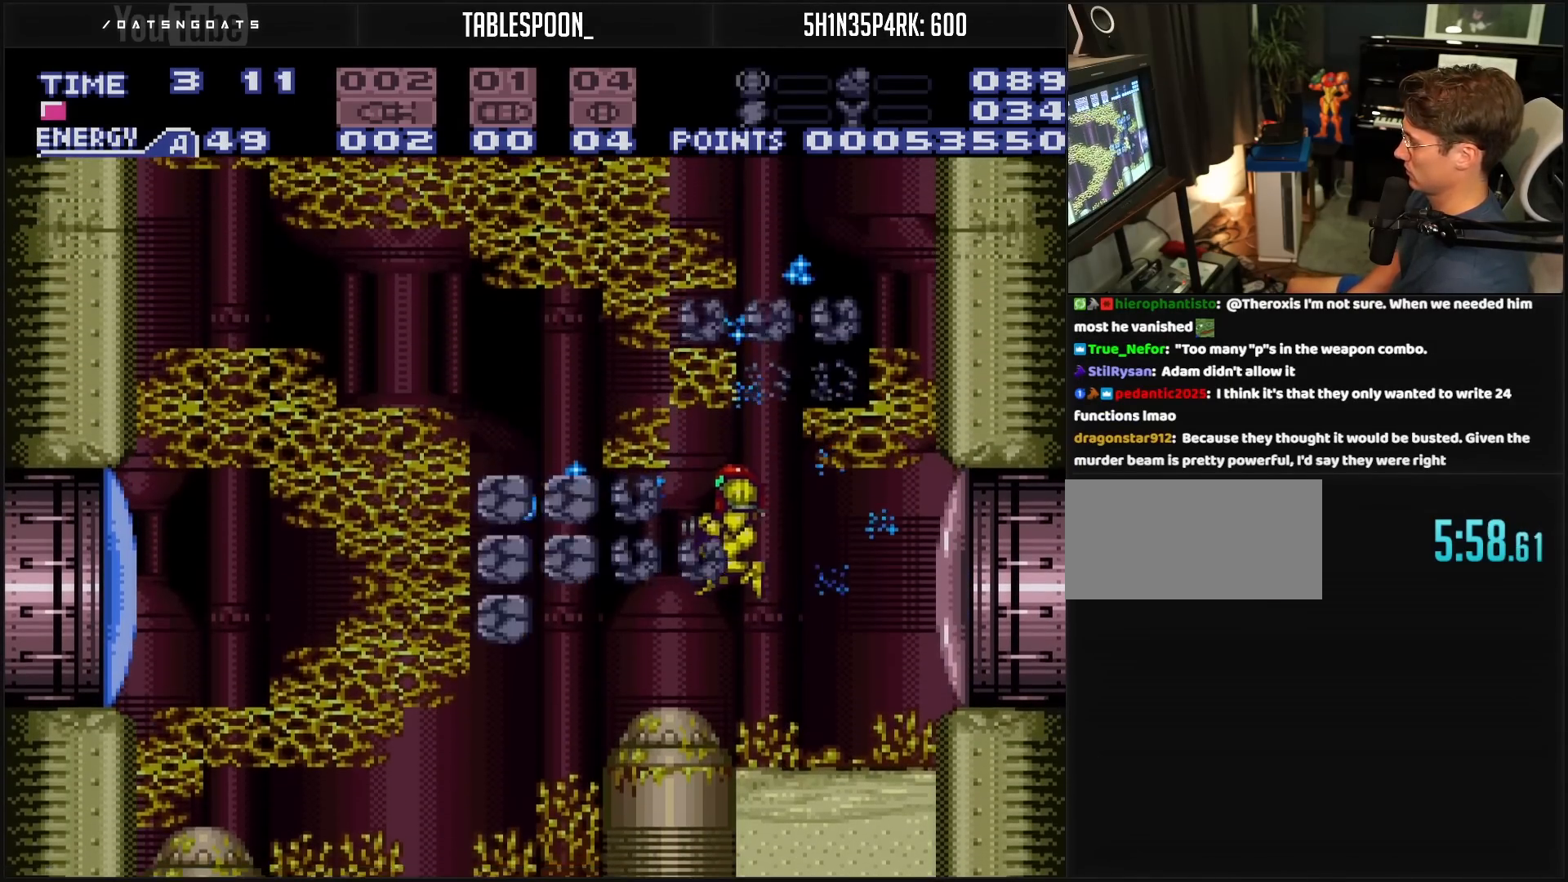
{"buttons": ["DPAD_LEFT"], "events": [[233, "X", "down"], [300, "X", "up"]]}
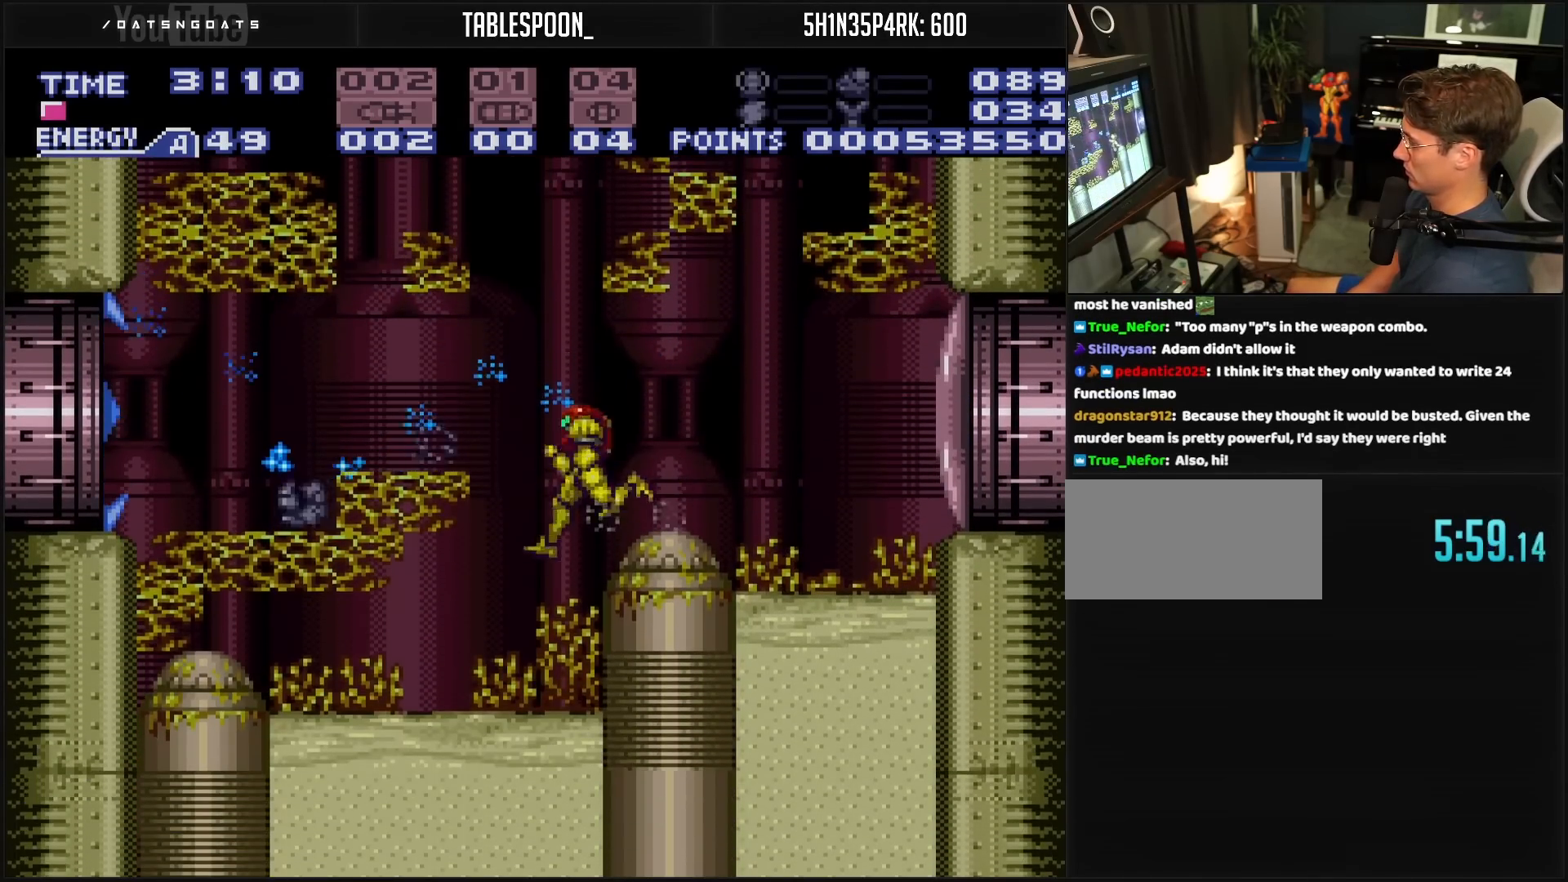
{"buttons": ["B", "DPAD_LEFT"], "events": [[83, "X", "down"], [267, "B", "down"], [267, "DPAD_LEFT", "up"], [267, "X", "up"], [317, "B", "up"], [367, "B", "down"], [450, "DPAD_LEFT", "down"]]}
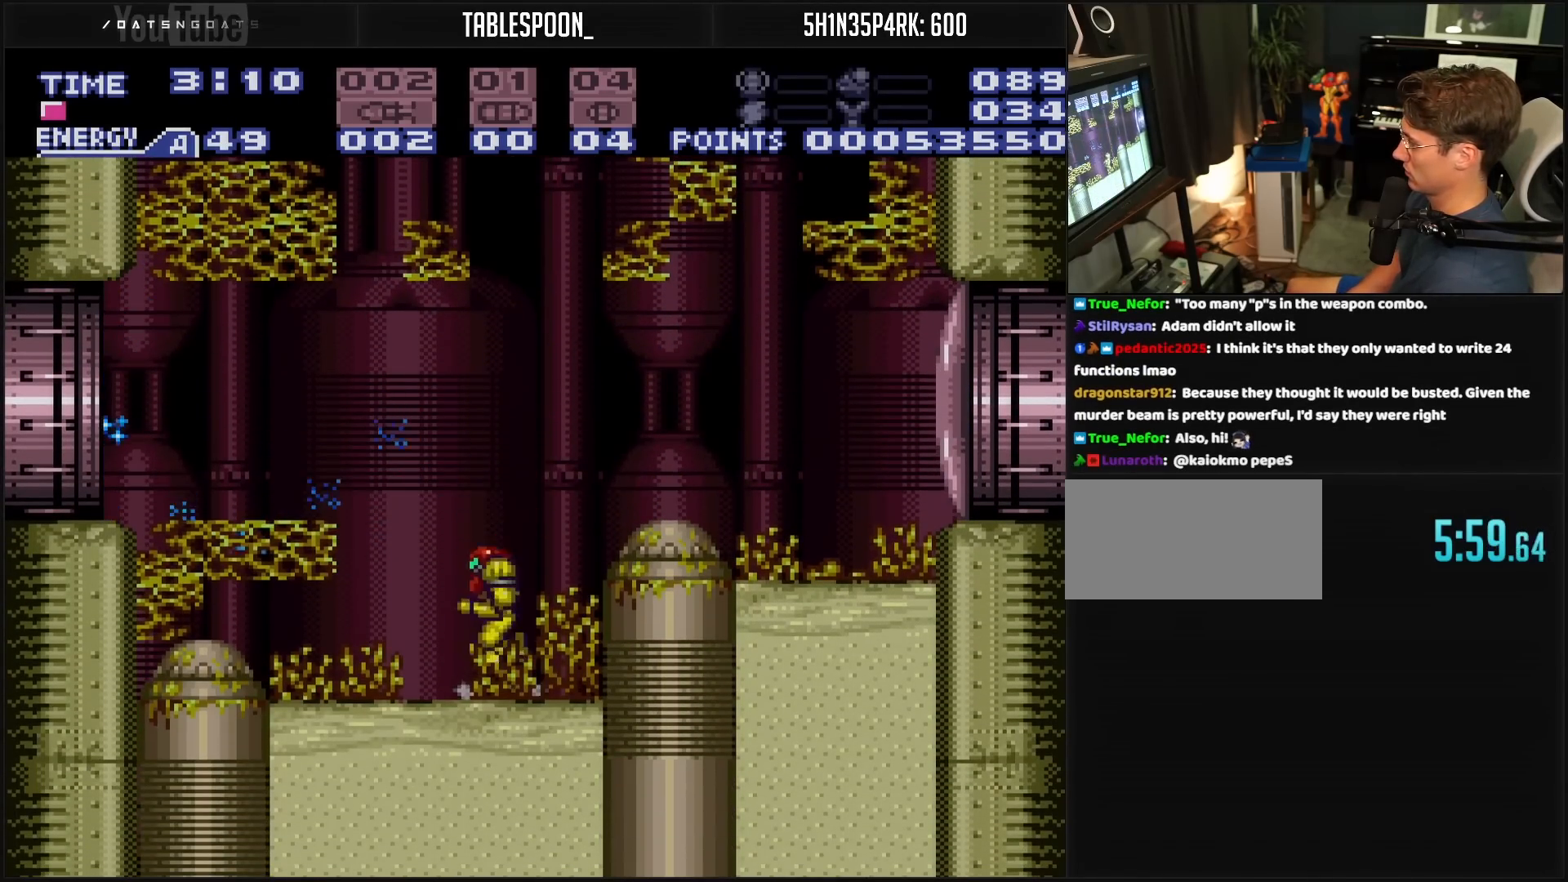
{"buttons": ["B", "R1", "DPAD_LEFT"], "events": [[133, "A", "down"], [183, "B", "up"], [317, "A", "up"], [450, "B", "down"], [450, "R1", "down"]]}
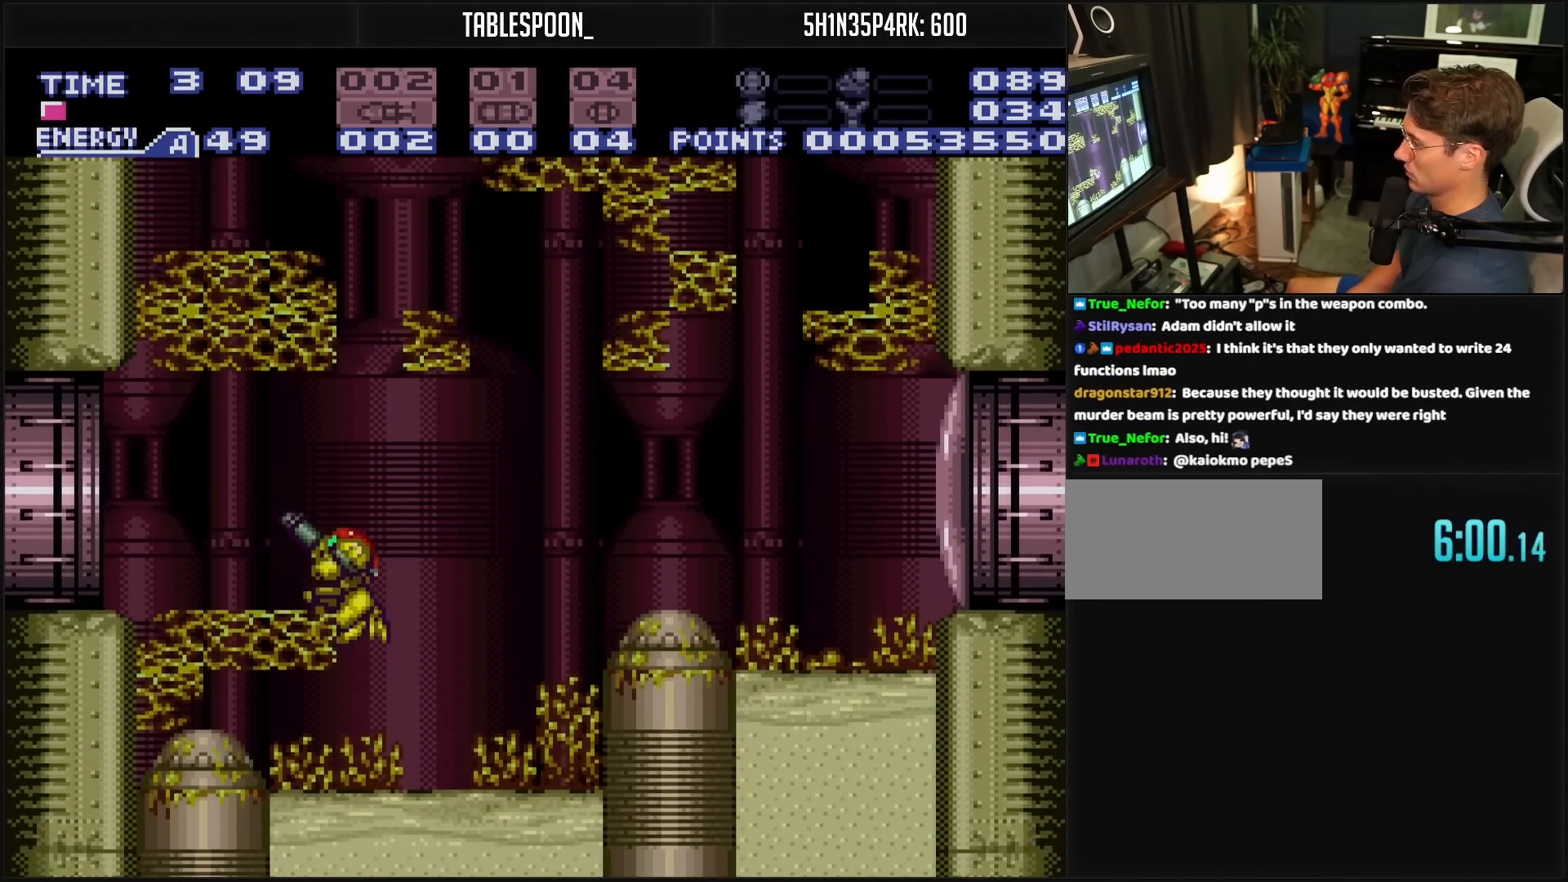
{"buttons": ["A"], "events": [[83, "R1", "up"], [150, "DPAD_LEFT", "up"], [350, "A", "down"], [383, "B", "up"]]}
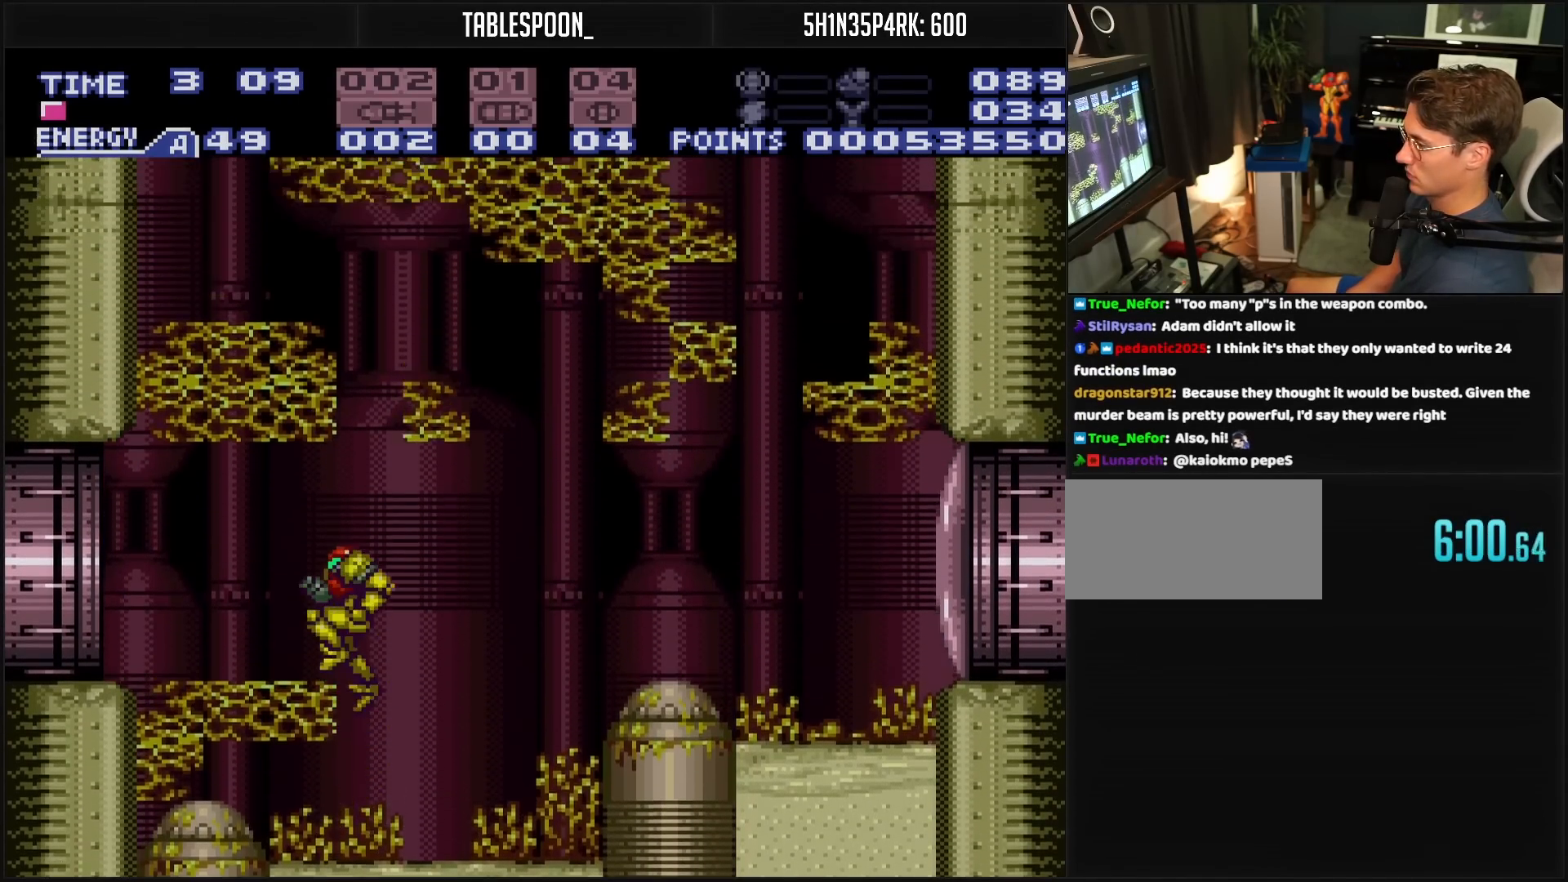
{"buttons": ["B", "R1", "DPAD_LEFT"], "events": [[17, "DPAD_LEFT", "down"], [117, "A", "up"], [117, "DPAD_DOWN", "down"], [117, "DPAD_LEFT", "up"], [167, "DPAD_DOWN", "up"], [167, "DPAD_LEFT", "down"], [300, "B", "down"], [300, "R1", "down"]]}
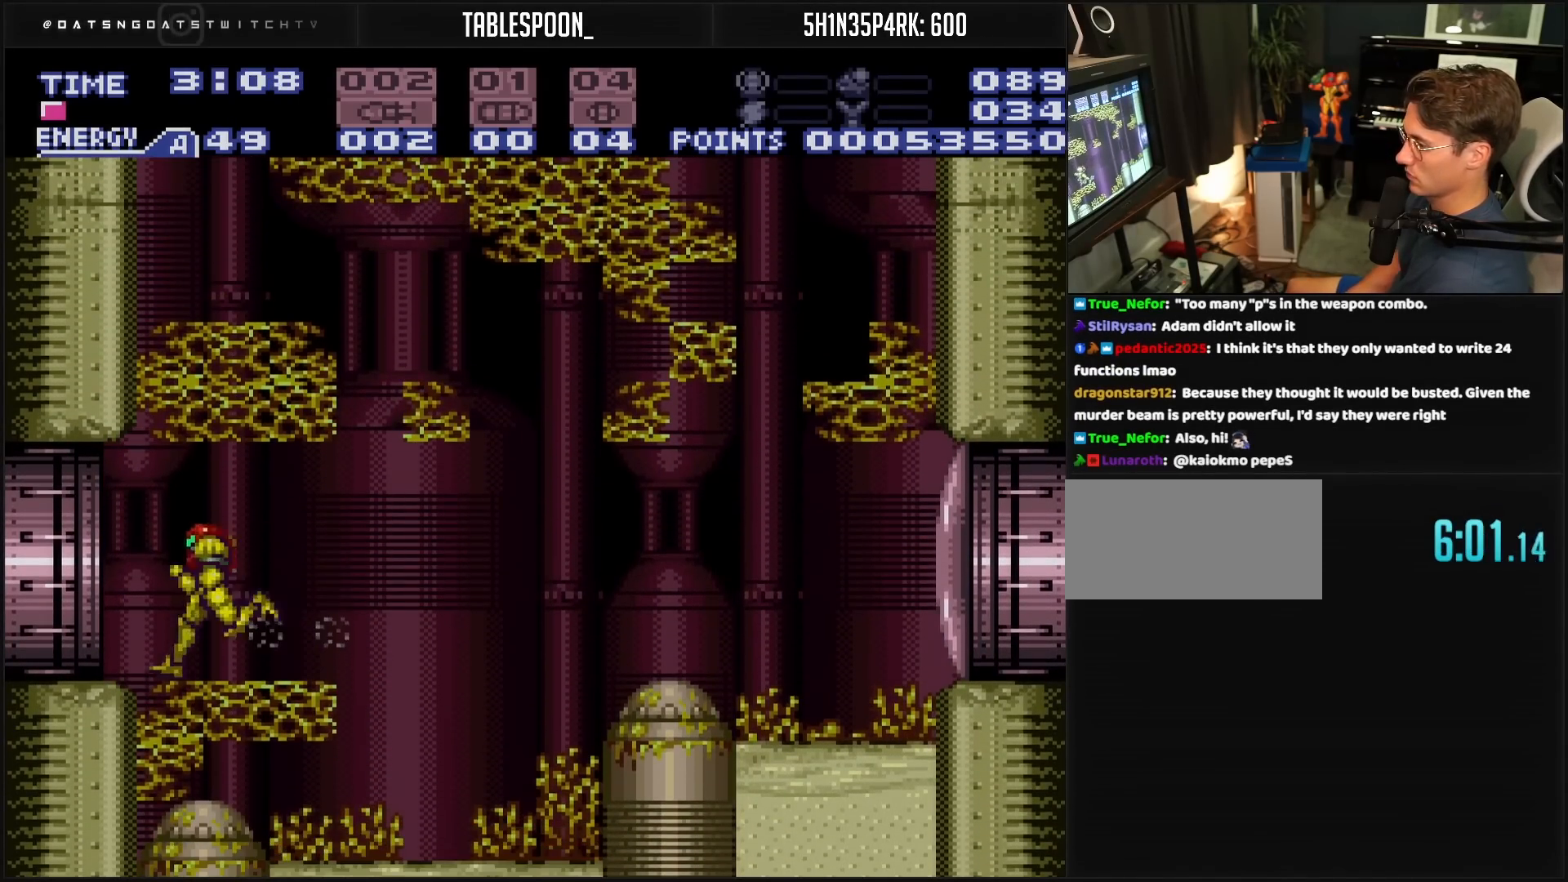
{"buttons": ["B", "DPAD_LEFT"], "events": [[67, "R1", "up"]]}
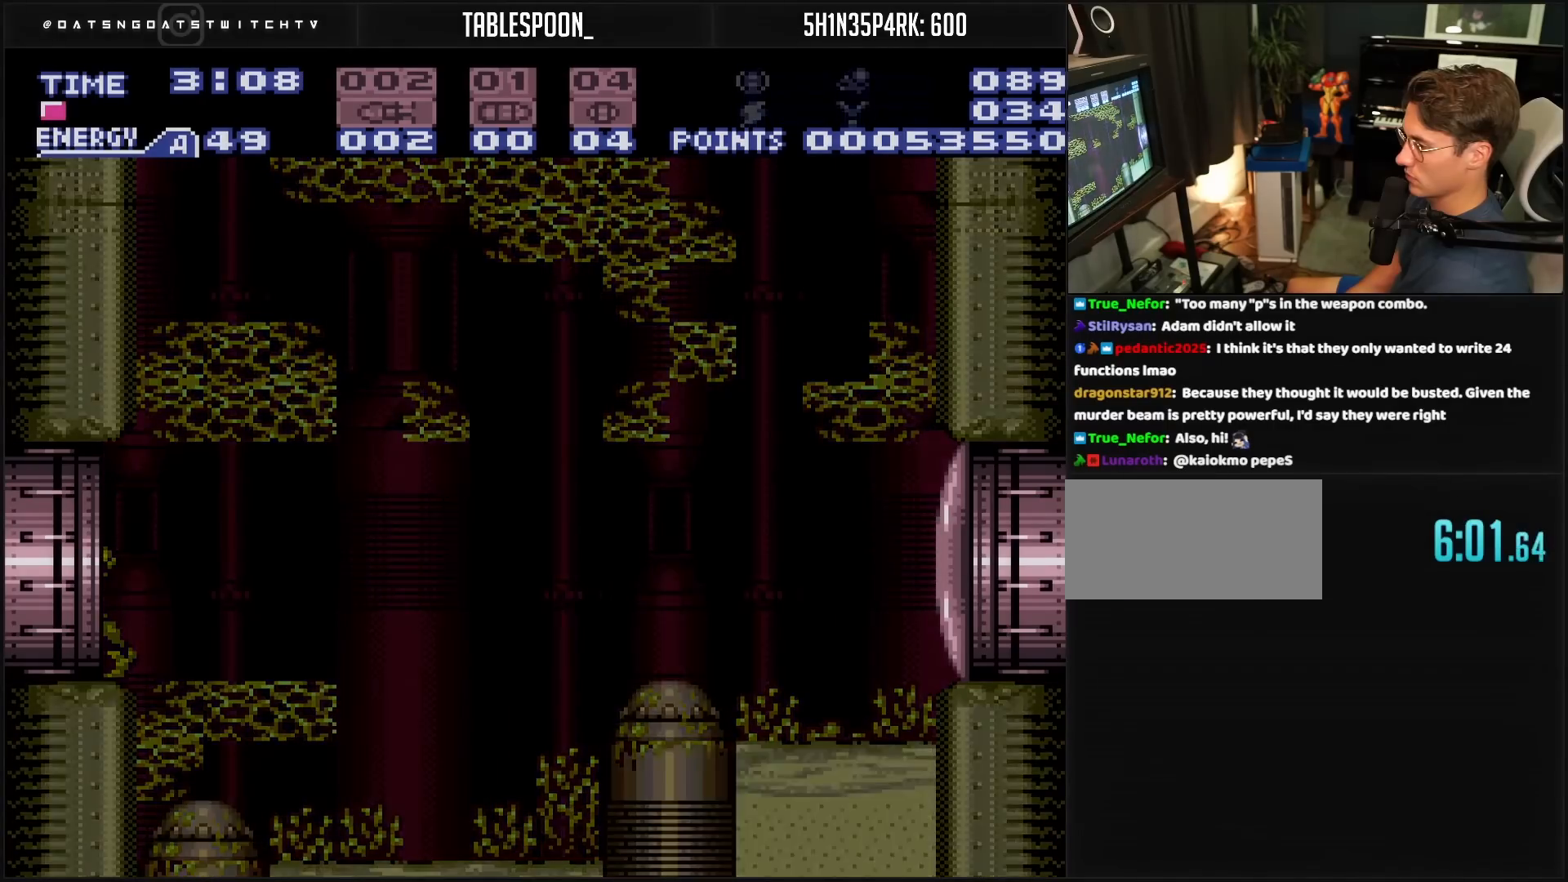
{"buttons": ["B", "DPAD_LEFT"], "events": []}
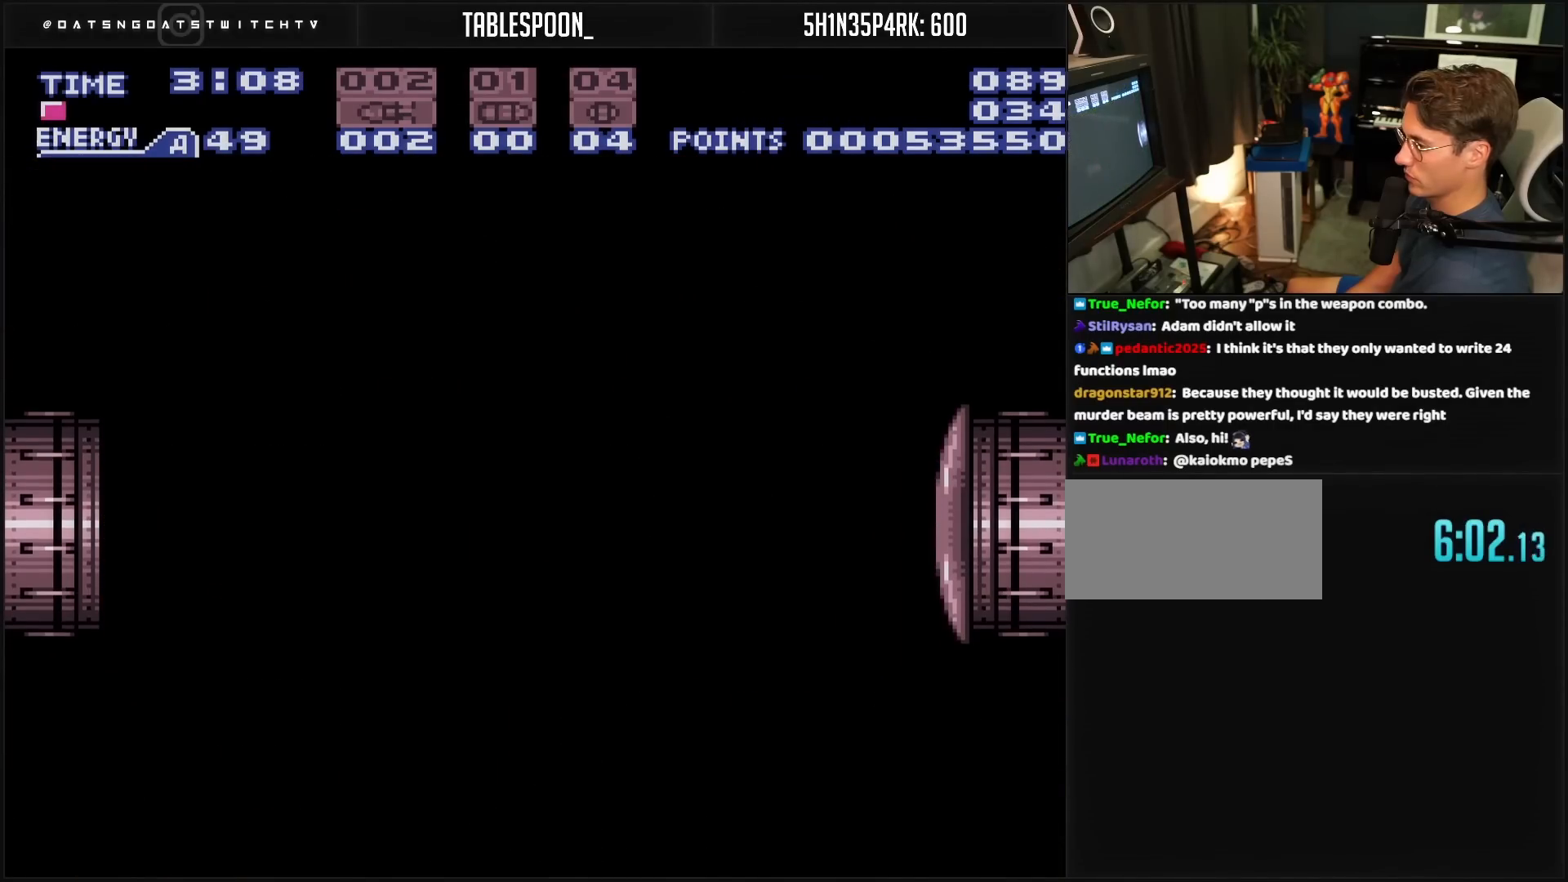
{"buttons": ["B", "DPAD_LEFT"], "events": []}
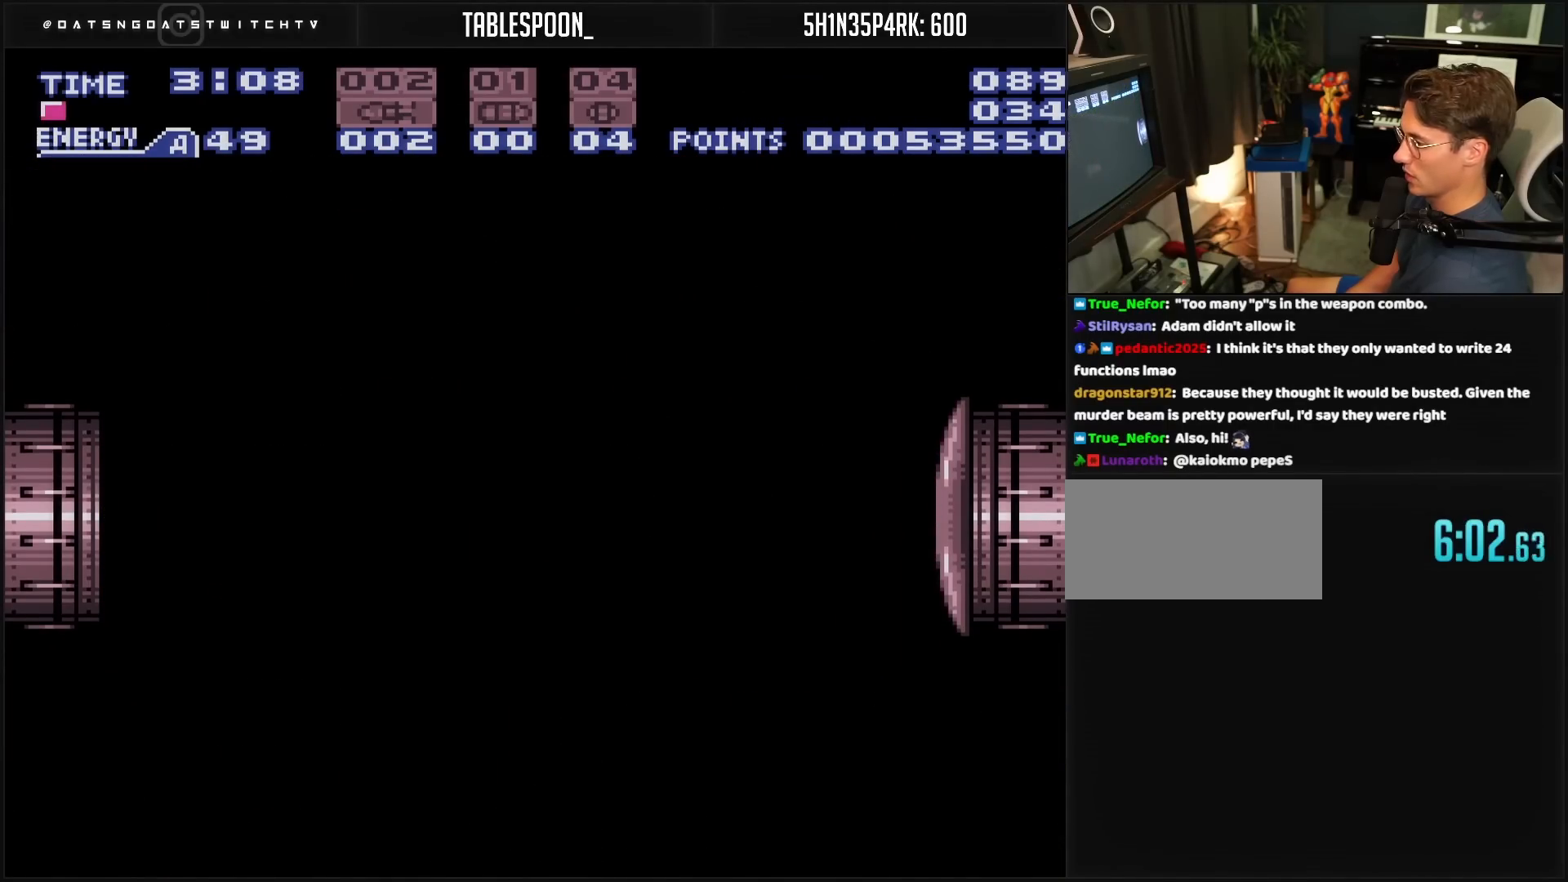
{"buttons": ["B", "R1"], "events": [[100, "B", "up"], [100, "DPAD_LEFT", "up"], [117, "B", "down"], [467, "R1", "down"]]}
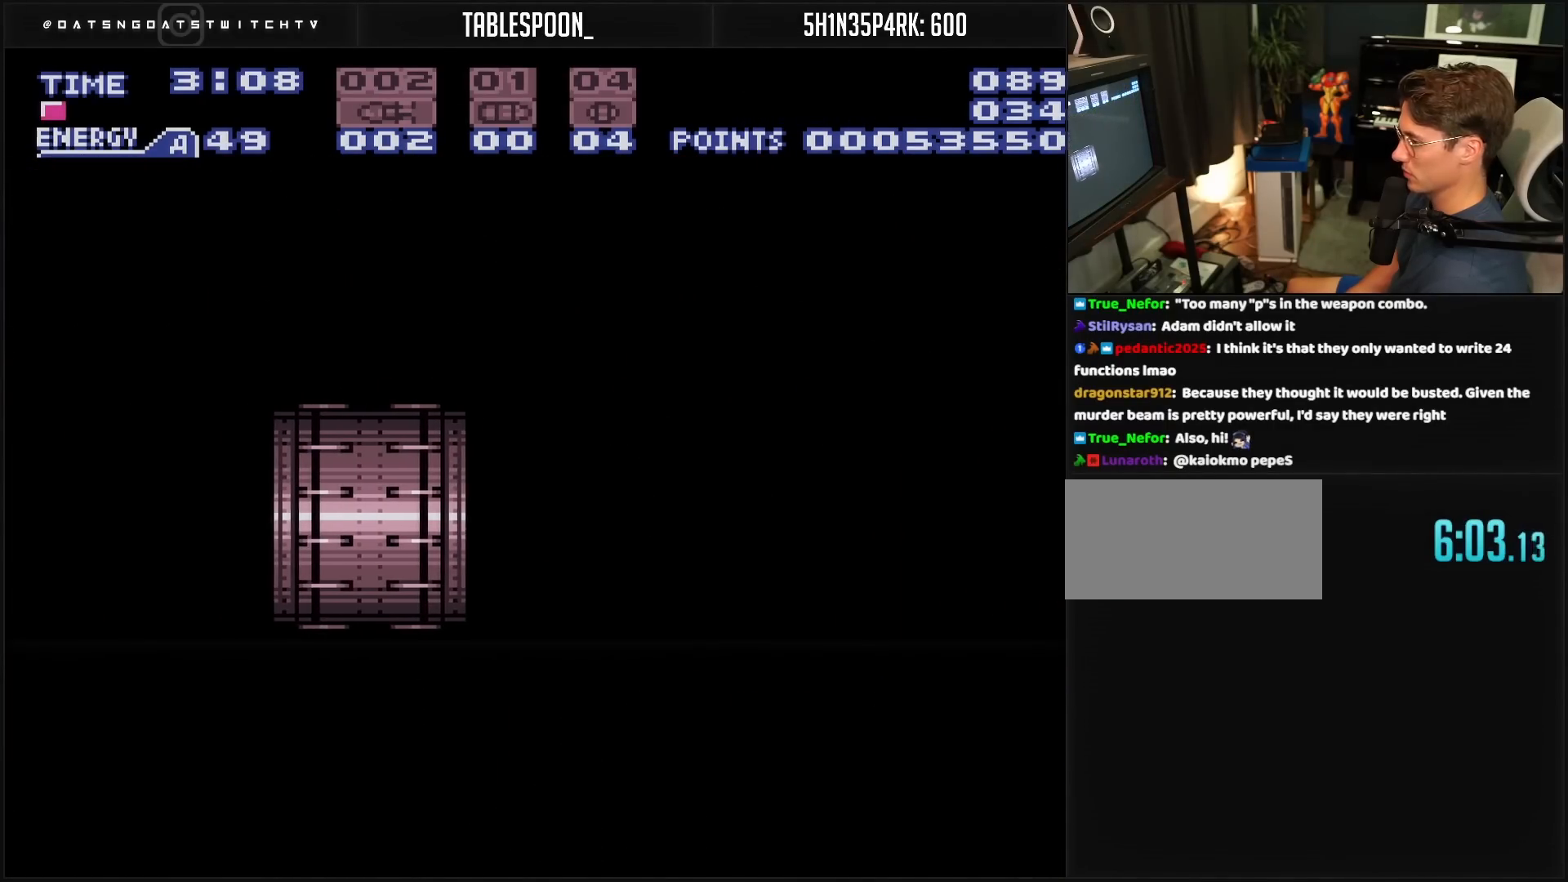
{"buttons": ["B", "R1"], "events": []}
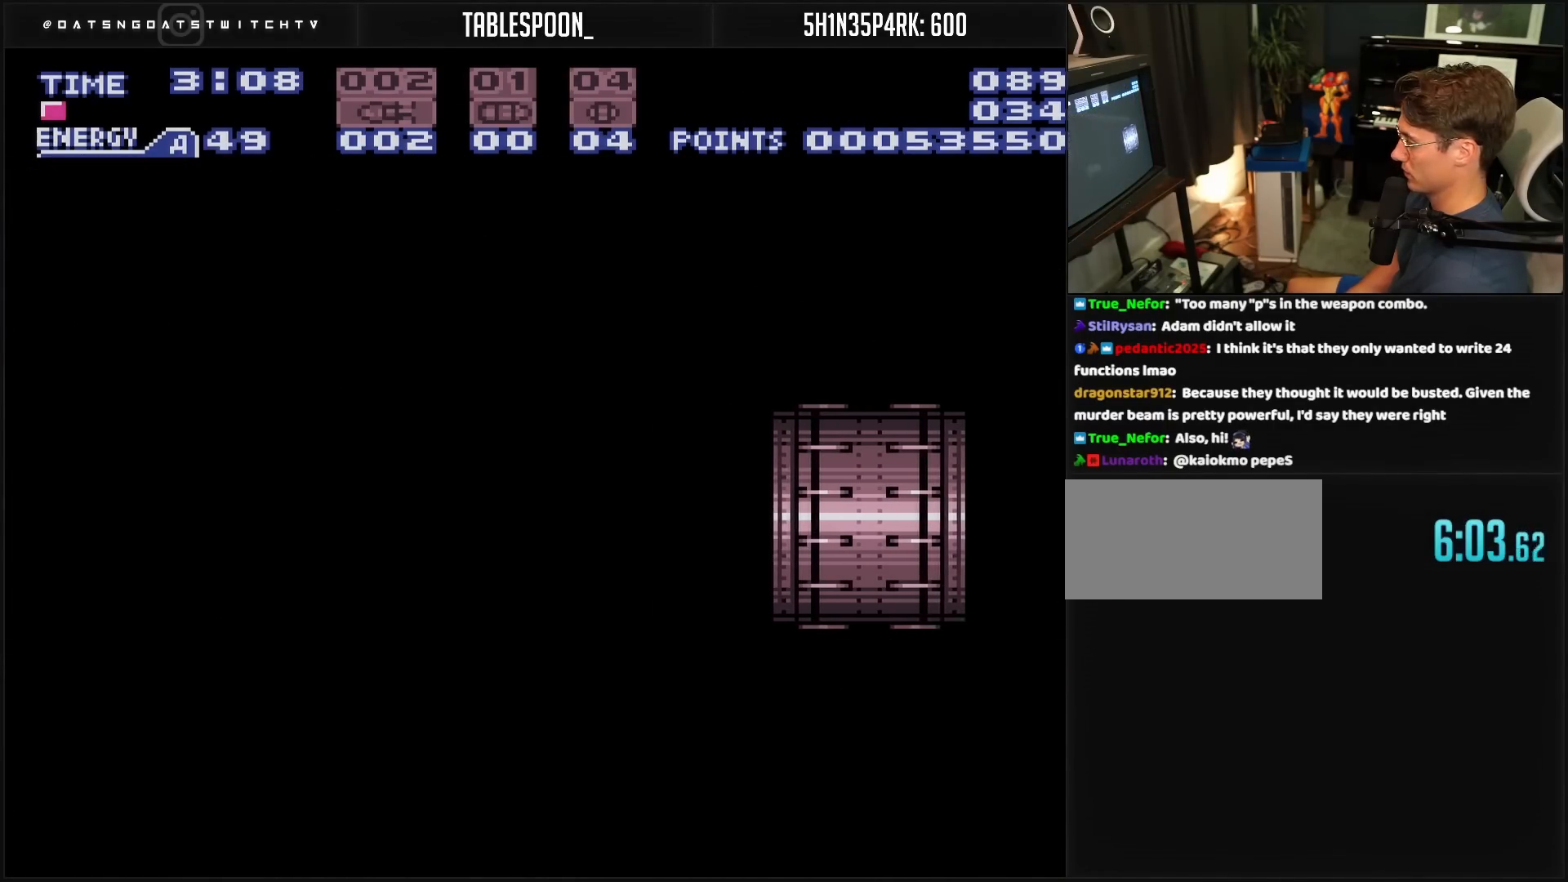
{"buttons": ["B", "R1"], "events": []}
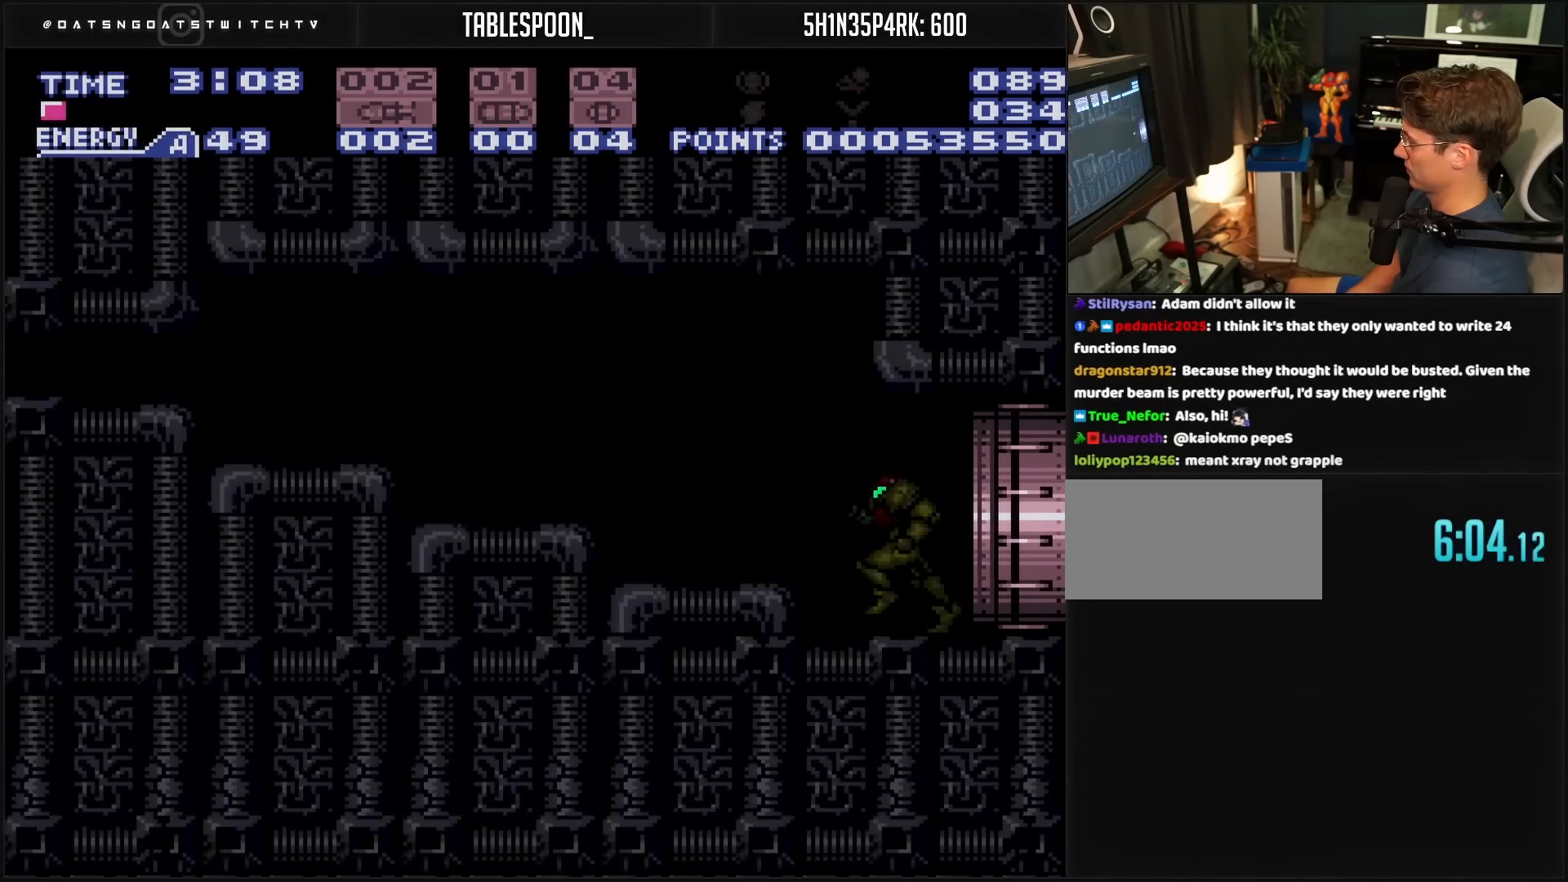
{"buttons": ["A", "B", "DPAD_LEFT"], "events": [[417, "DPAD_LEFT", "down"], [417, "R1", "up"], [450, "A", "down"]]}
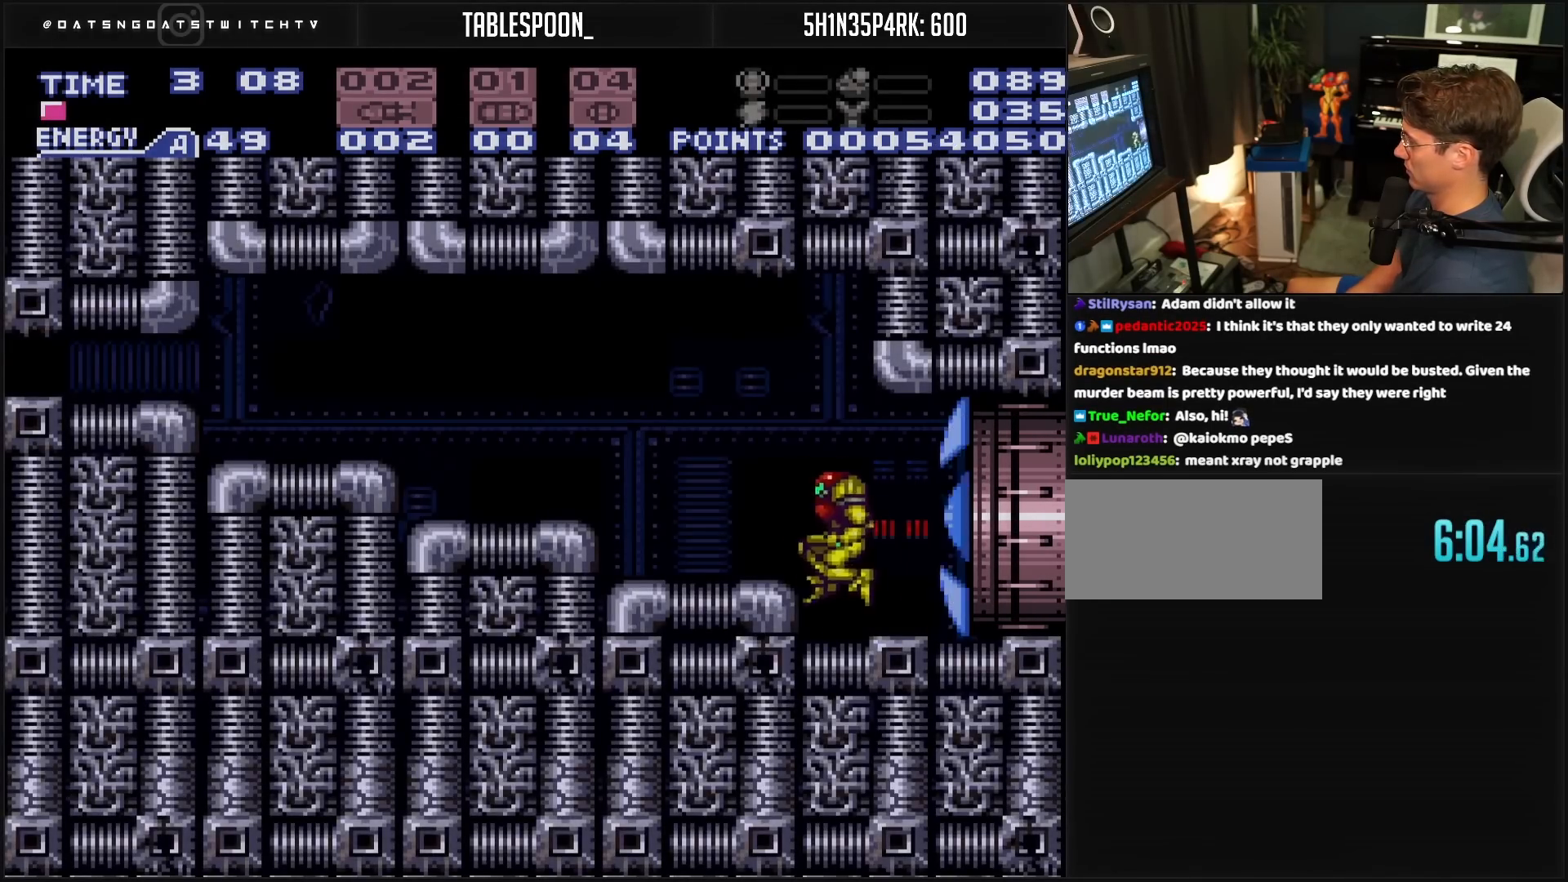
{"buttons": ["A", "B", "DPAD_LEFT"], "events": [[33, "A", "up"], [33, "B", "up"], [183, "B", "down"], [183, "R1", "down"], [200, "R1", "up"], [233, "L1", "down"], [283, "L1", "up"], [317, "A", "down"]]}
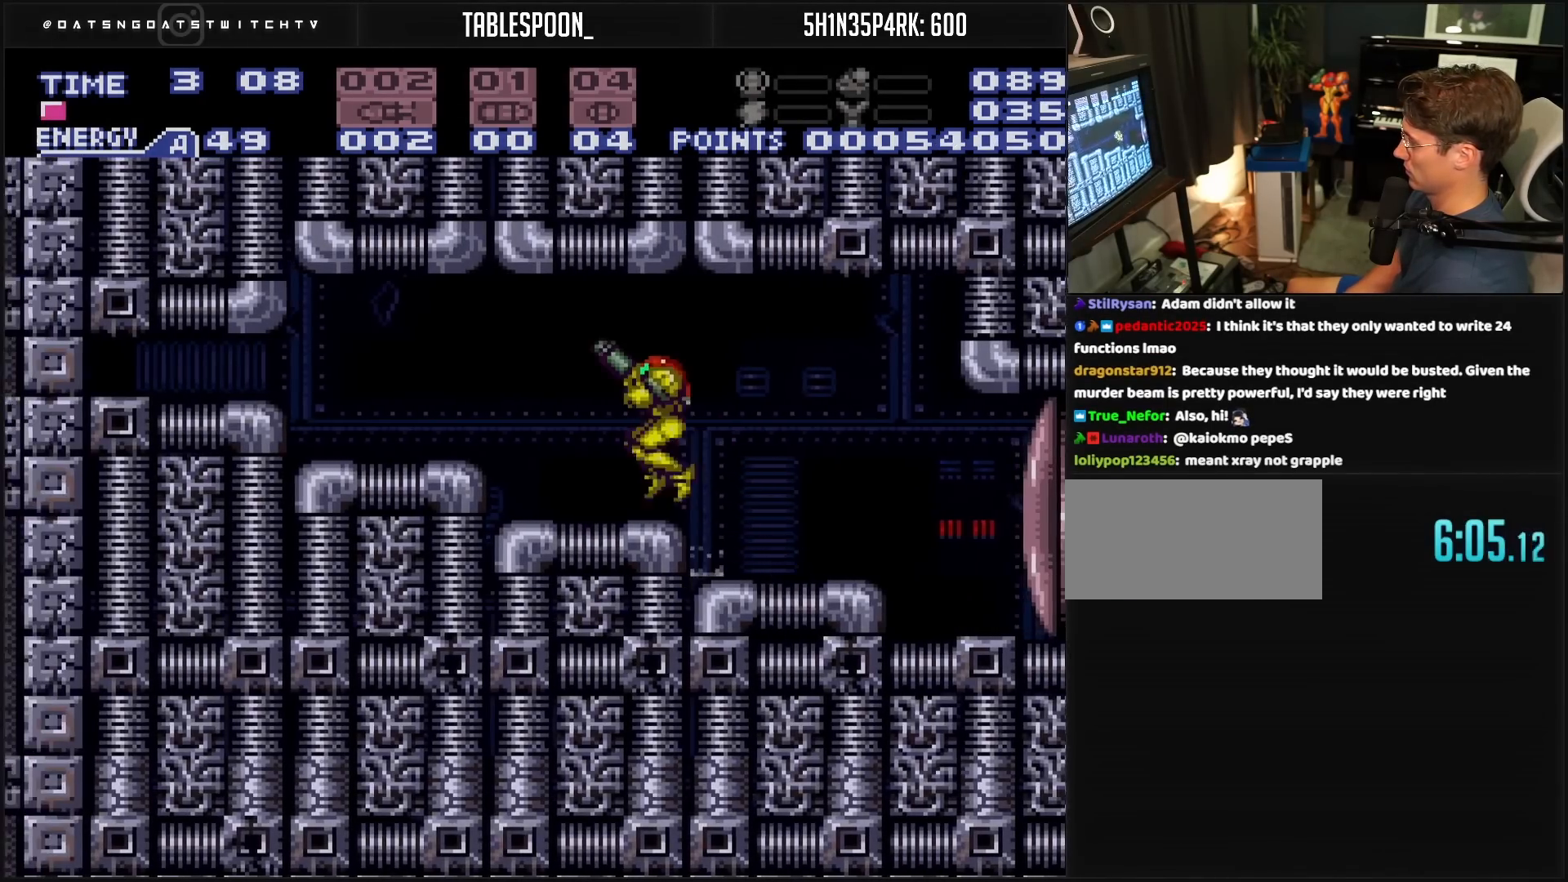
{"buttons": ["B", "DPAD_LEFT"], "events": [[100, "A", "up"], [100, "L1", "down"], [133, "L1", "up"], [233, "A", "down"], [333, "X", "down"], [400, "A", "up"], [500, "X", "up"]]}
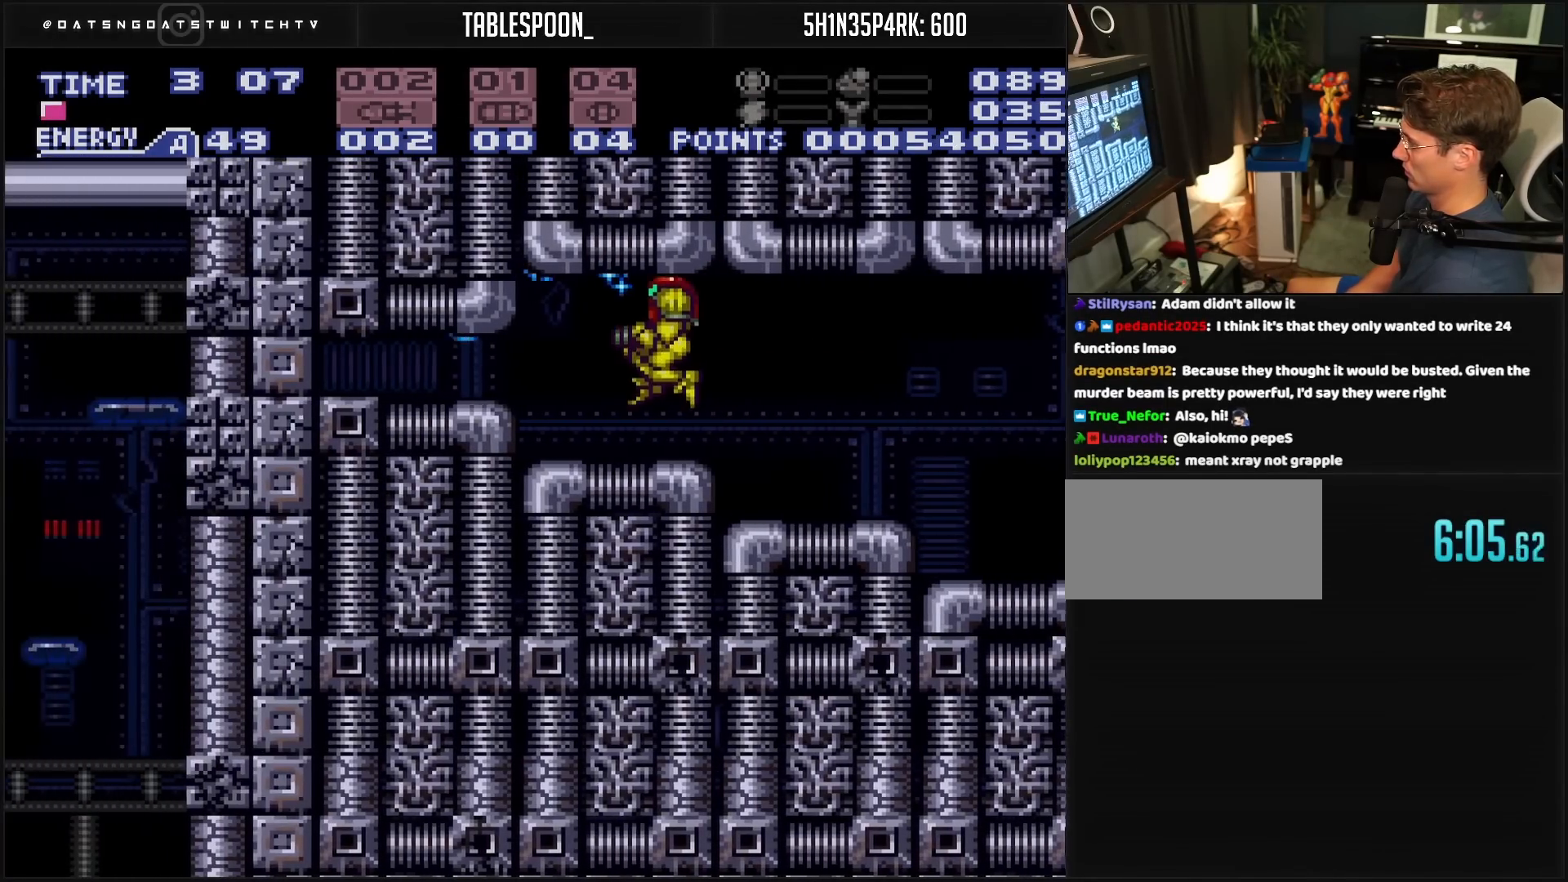
{"buttons": ["A", "B", "DPAD_DOWN", "DPAD_LEFT"], "events": [[183, "B", "up"], [267, "A", "down"], [267, "B", "down"], [267, "DPAD_LEFT", "up"], [300, "DPAD_DOWN", "down"], [333, "DPAD_DOWN", "up"], [383, "DPAD_DOWN", "down"], [417, "DPAD_LEFT", "down"]]}
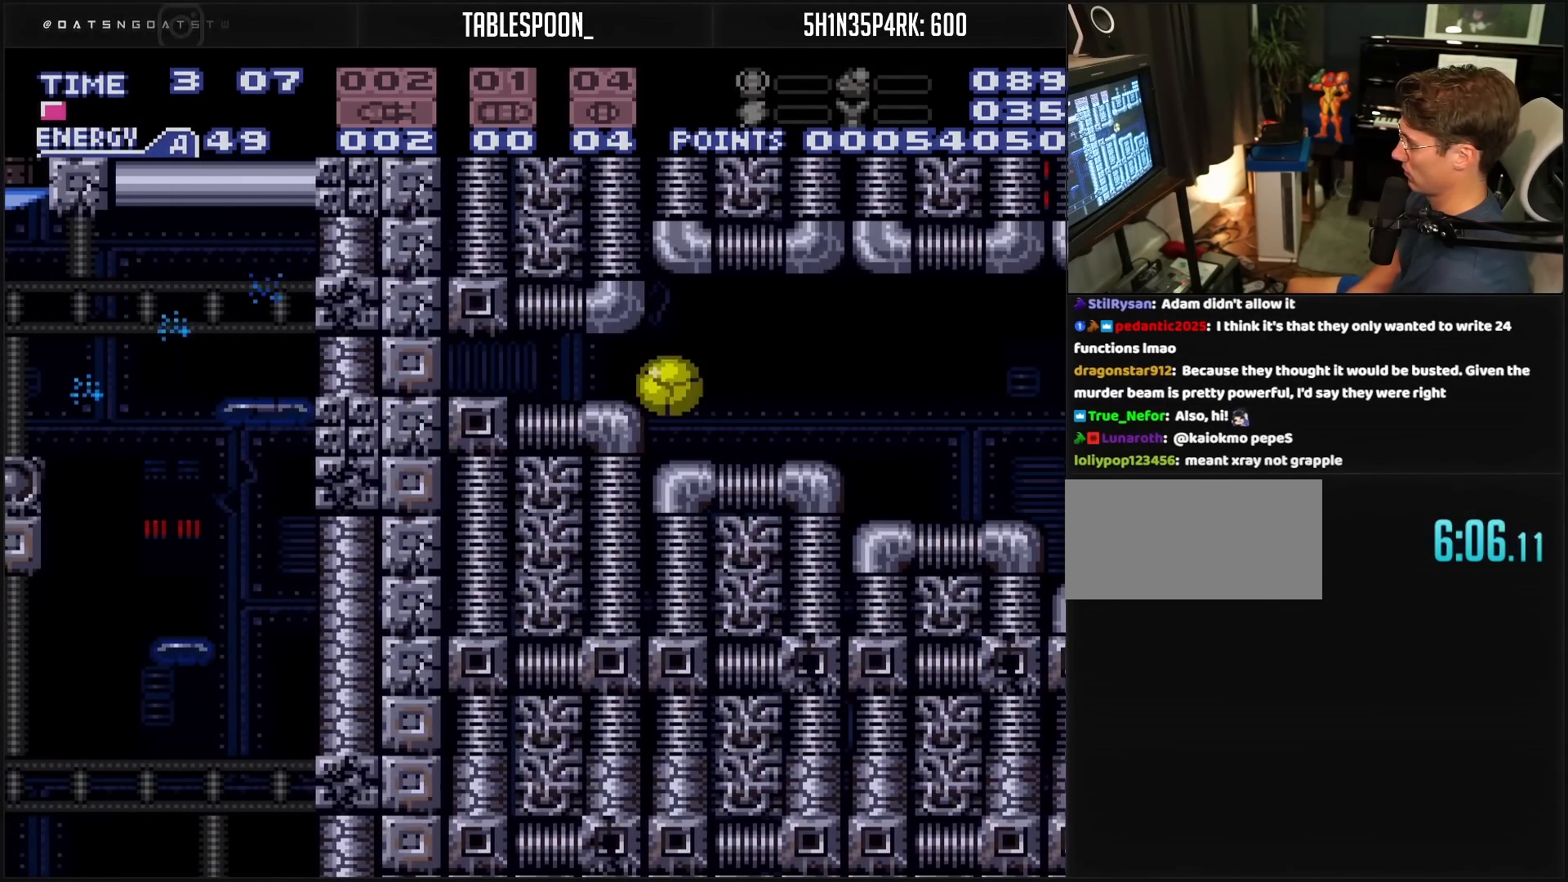
{"buttons": [], "events": [[33, "DPAD_DOWN", "up"], [100, "B", "up"], [133, "A", "up"], [167, "DPAD_LEFT", "up"], [383, "DPAD_UP", "down"], [417, "DPAD_UP", "up"]]}
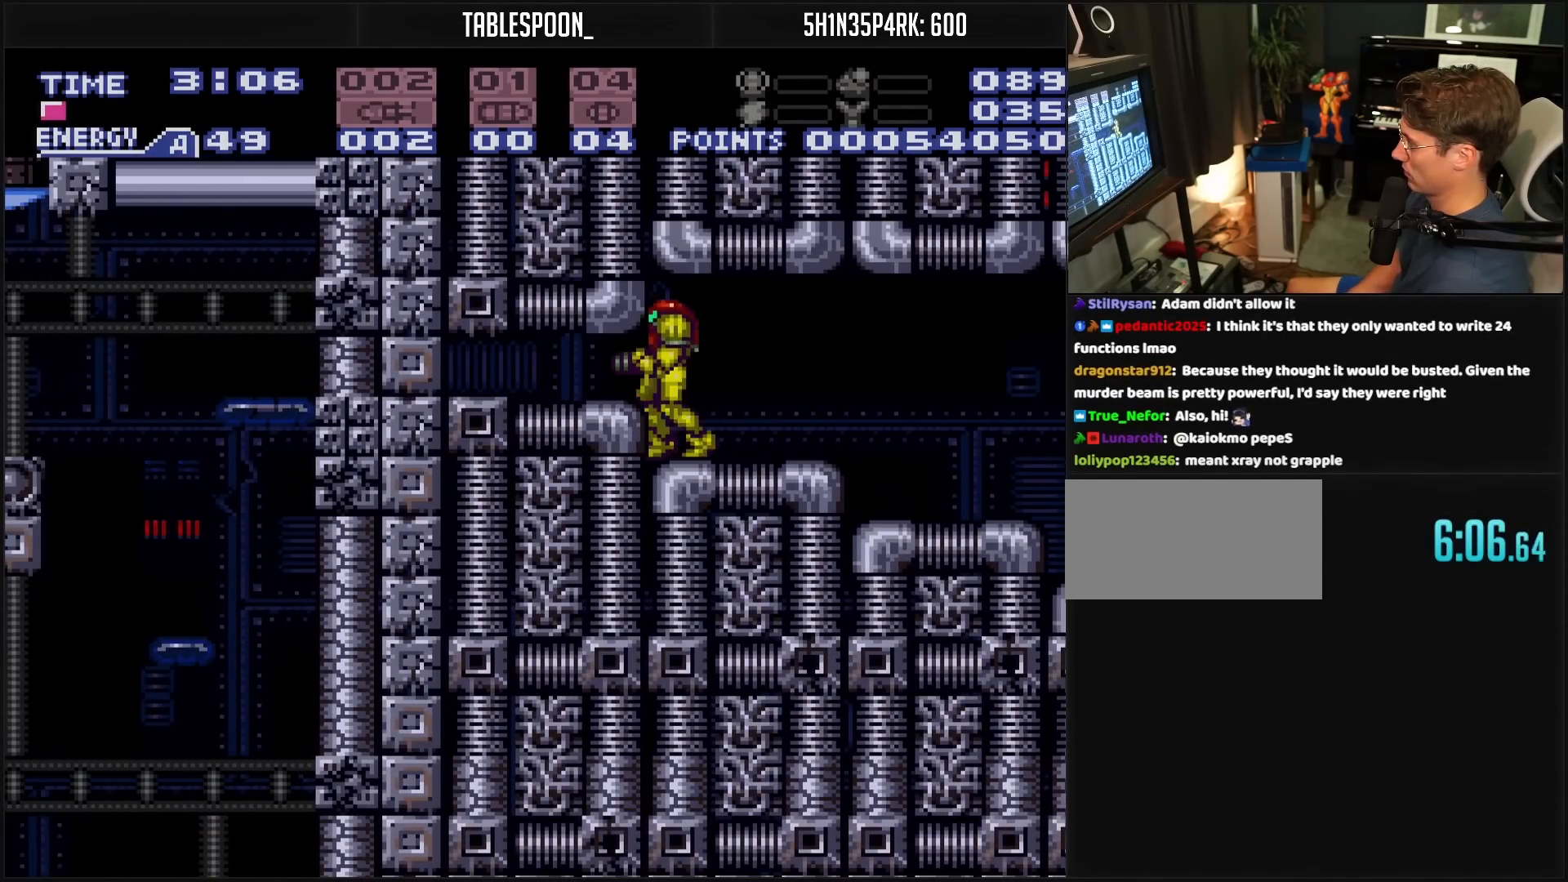
{"buttons": ["DPAD_LEFT"], "events": [[83, "A", "down"], [167, "DPAD_DOWN", "down"], [217, "DPAD_DOWN", "up"], [267, "DPAD_DOWN", "down"], [350, "DPAD_DOWN", "up"], [400, "A", "up"], [400, "DPAD_LEFT", "down"]]}